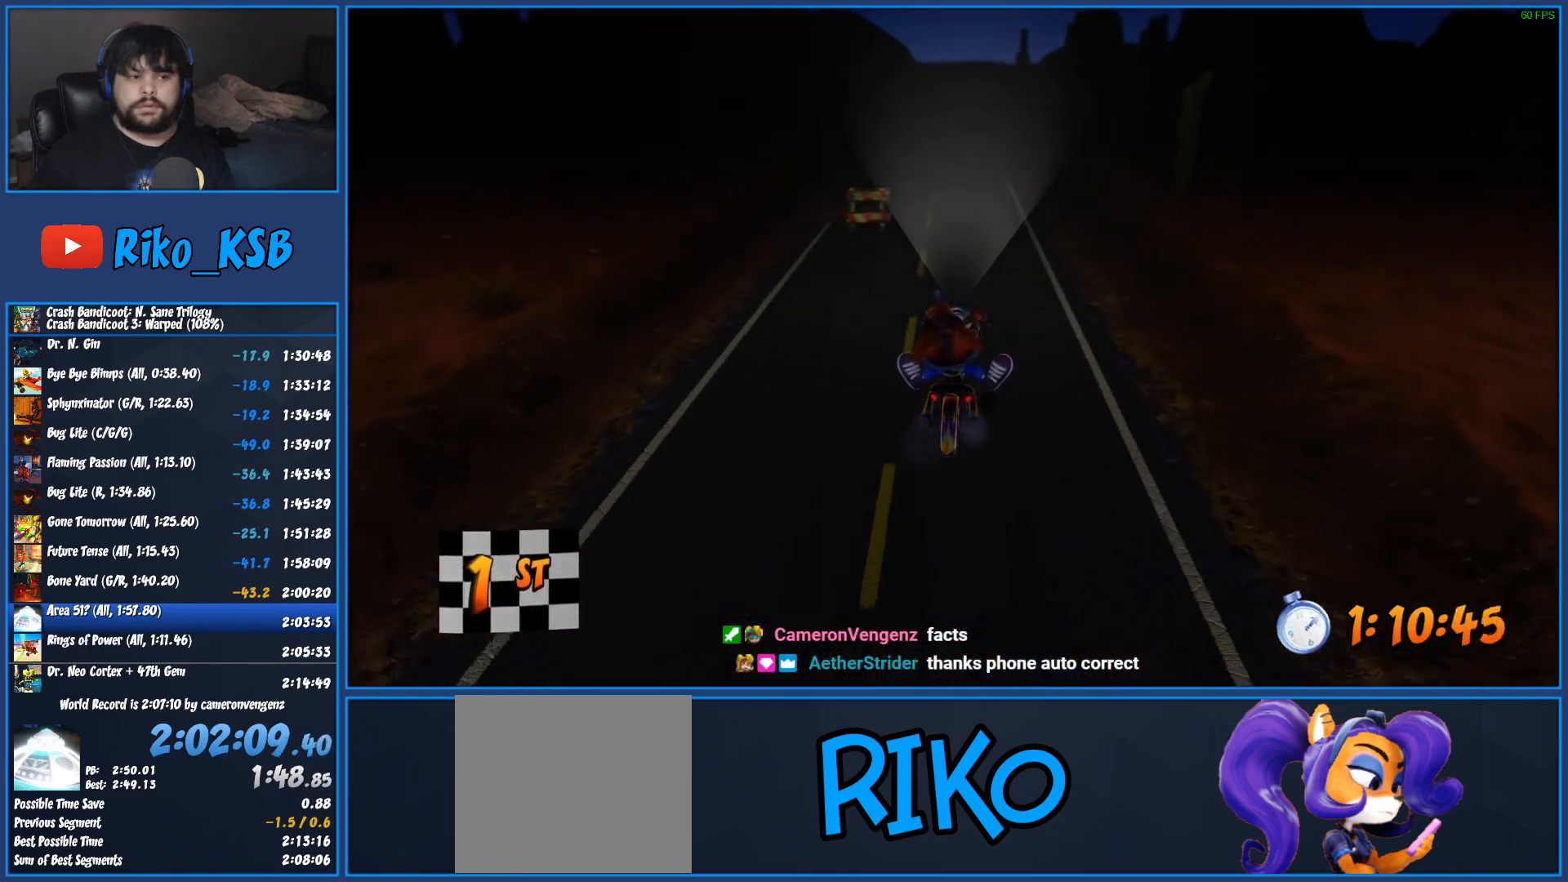
Gameplay with a controller (PlayStation layout); each line is a JSON object with the inputs held at the frame after it. "events" lists button and stick changes between this image and that frame as [ms after this image, input, new state], when the widget could be followed in between.
{"buttons": ["CROSS", "R2"], "left_stick": "center", "right_stick": "center", "events": []}
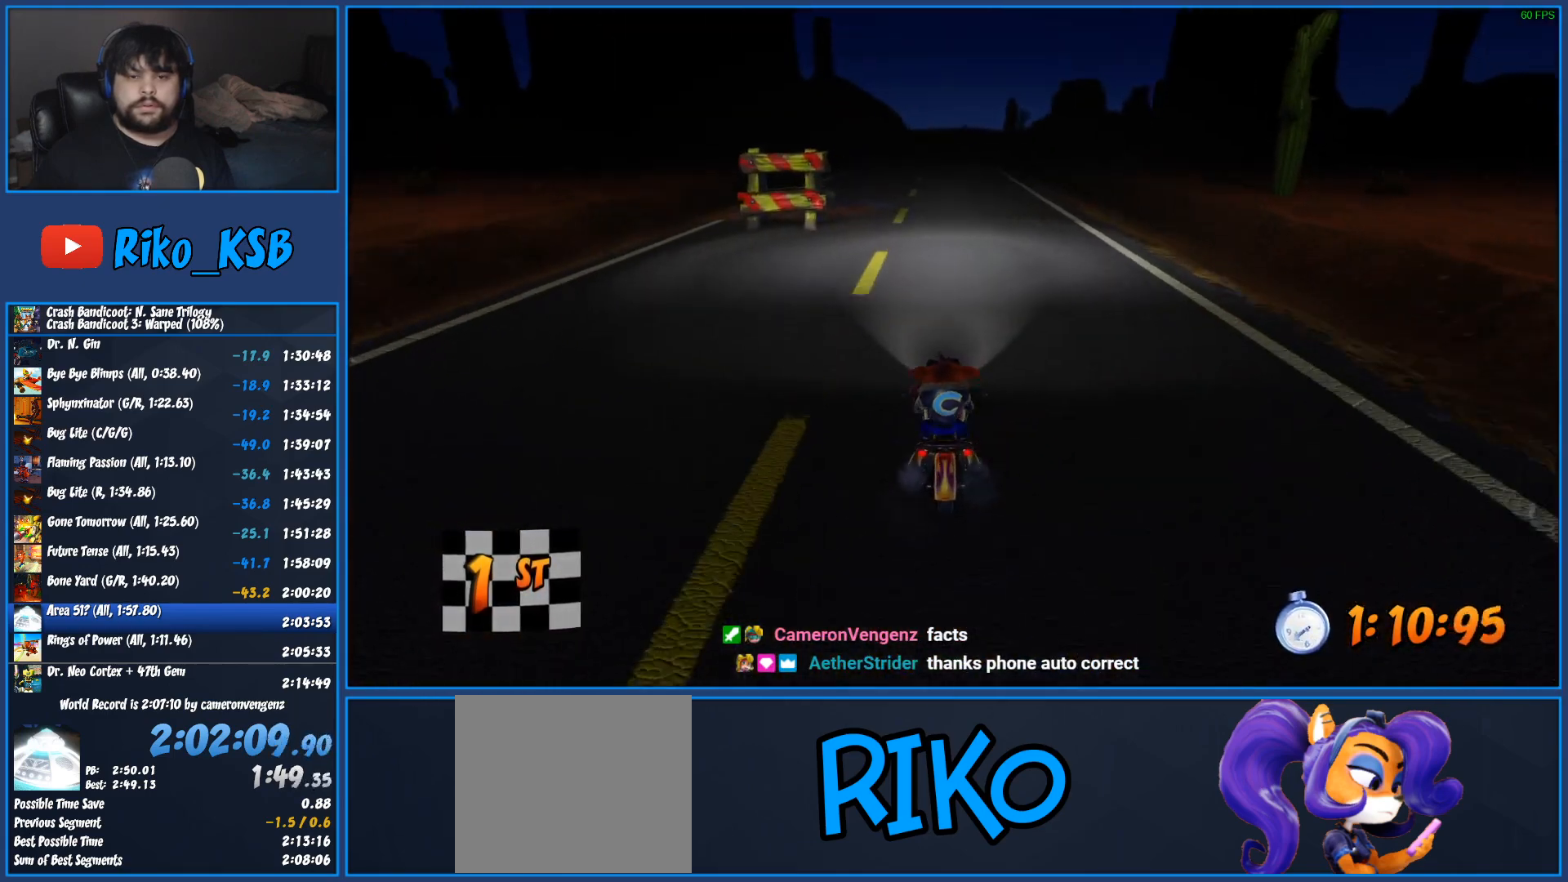
{"buttons": ["CROSS", "R2"], "left_stick": "center", "right_stick": "center", "events": []}
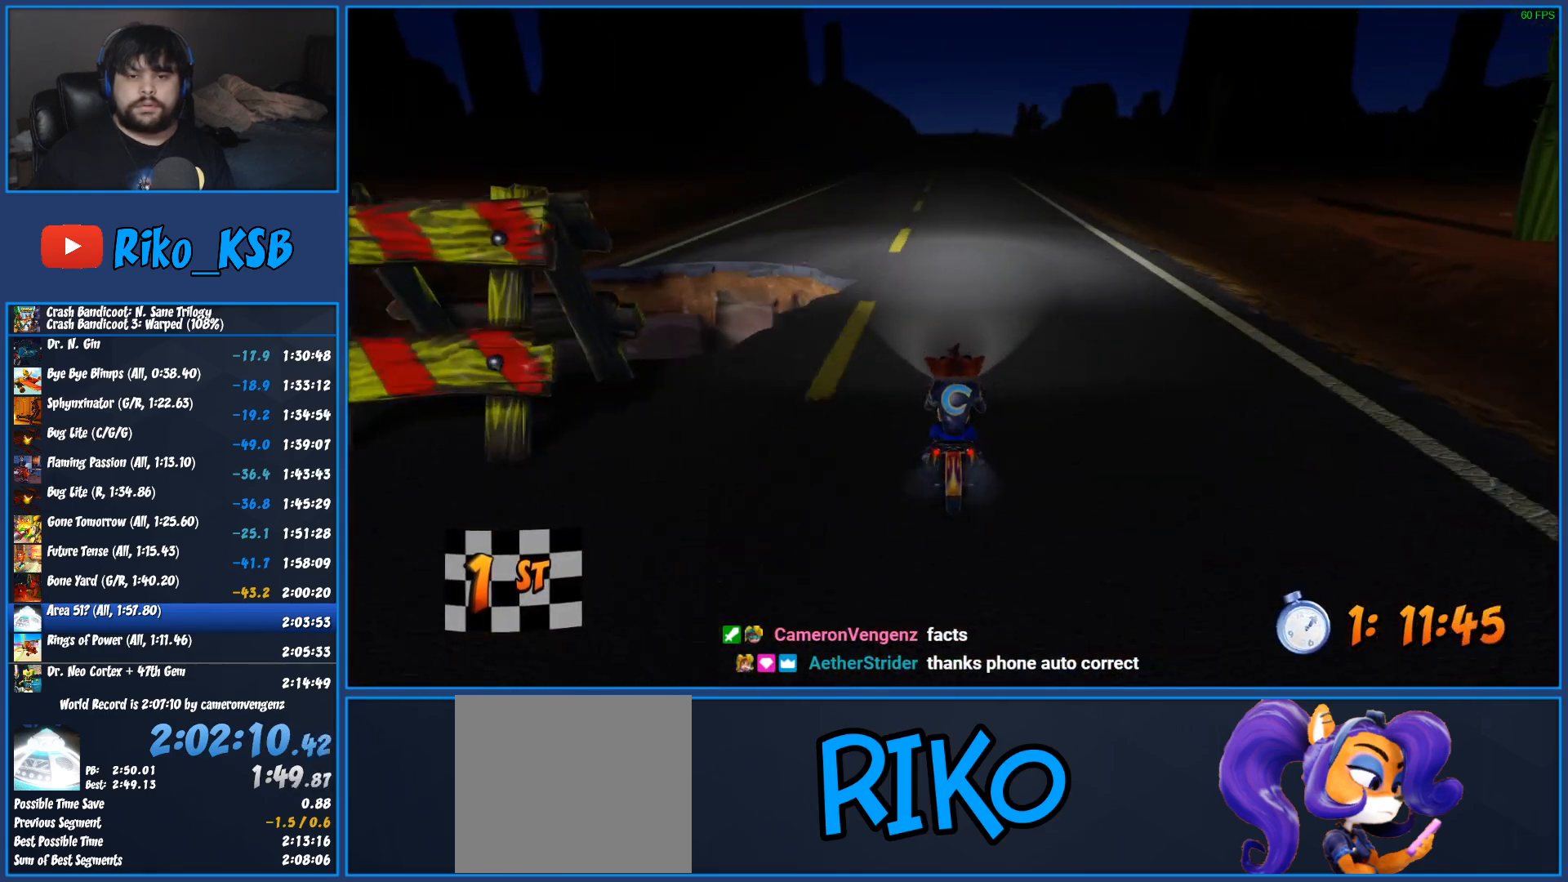
{"buttons": ["CROSS", "R2"], "left_stick": "center", "right_stick": "center", "events": []}
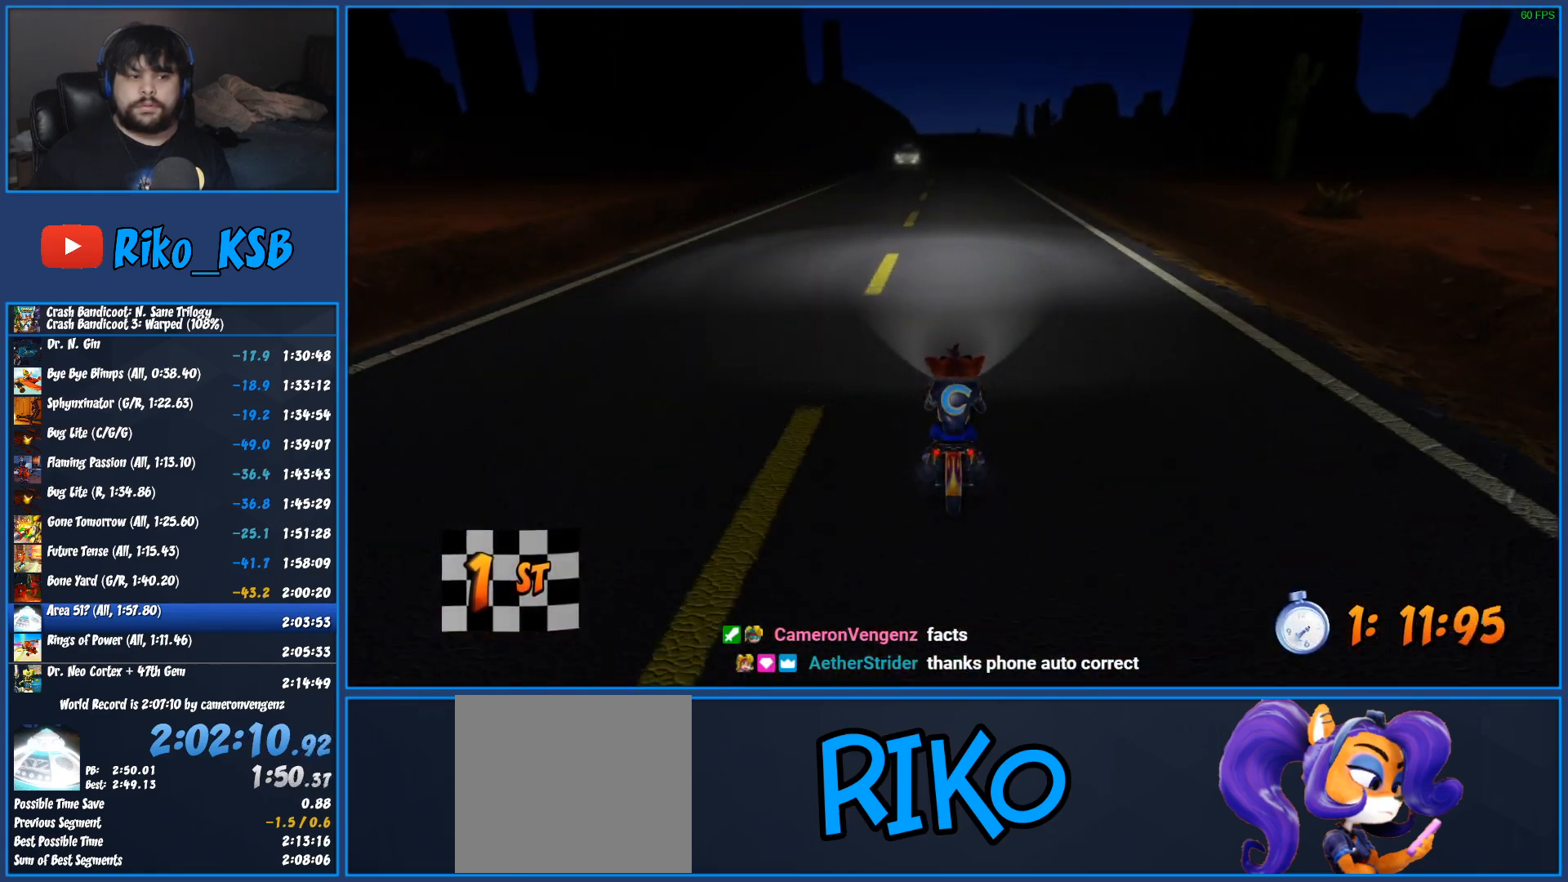
{"buttons": ["CROSS", "R2"], "left_stick": "center", "right_stick": "center", "events": []}
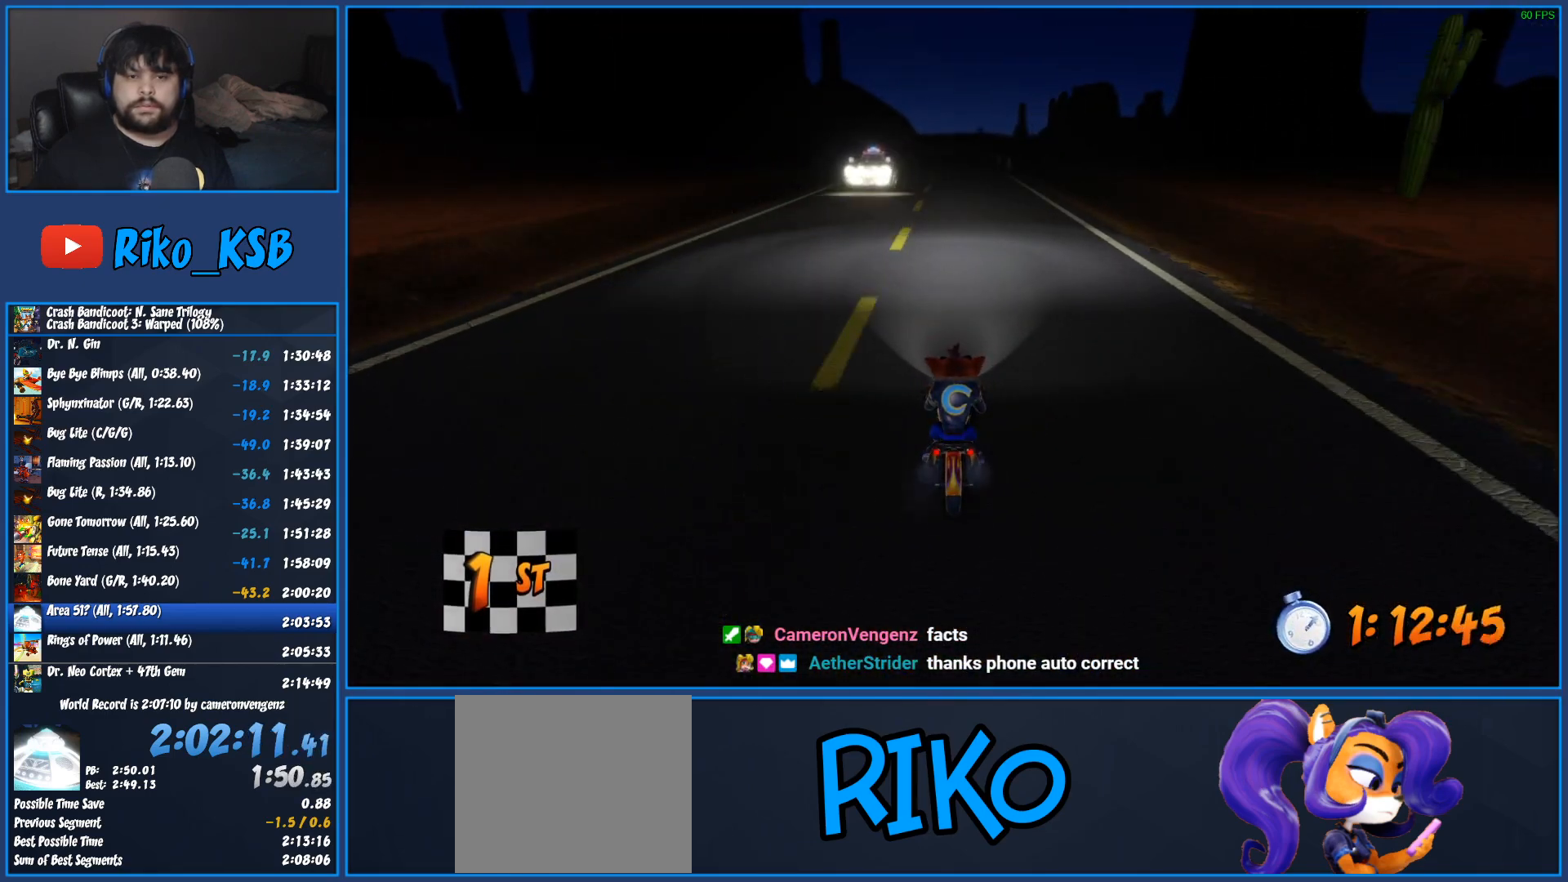
{"buttons": ["CROSS", "R2"], "left_stick": "center", "right_stick": "center", "events": []}
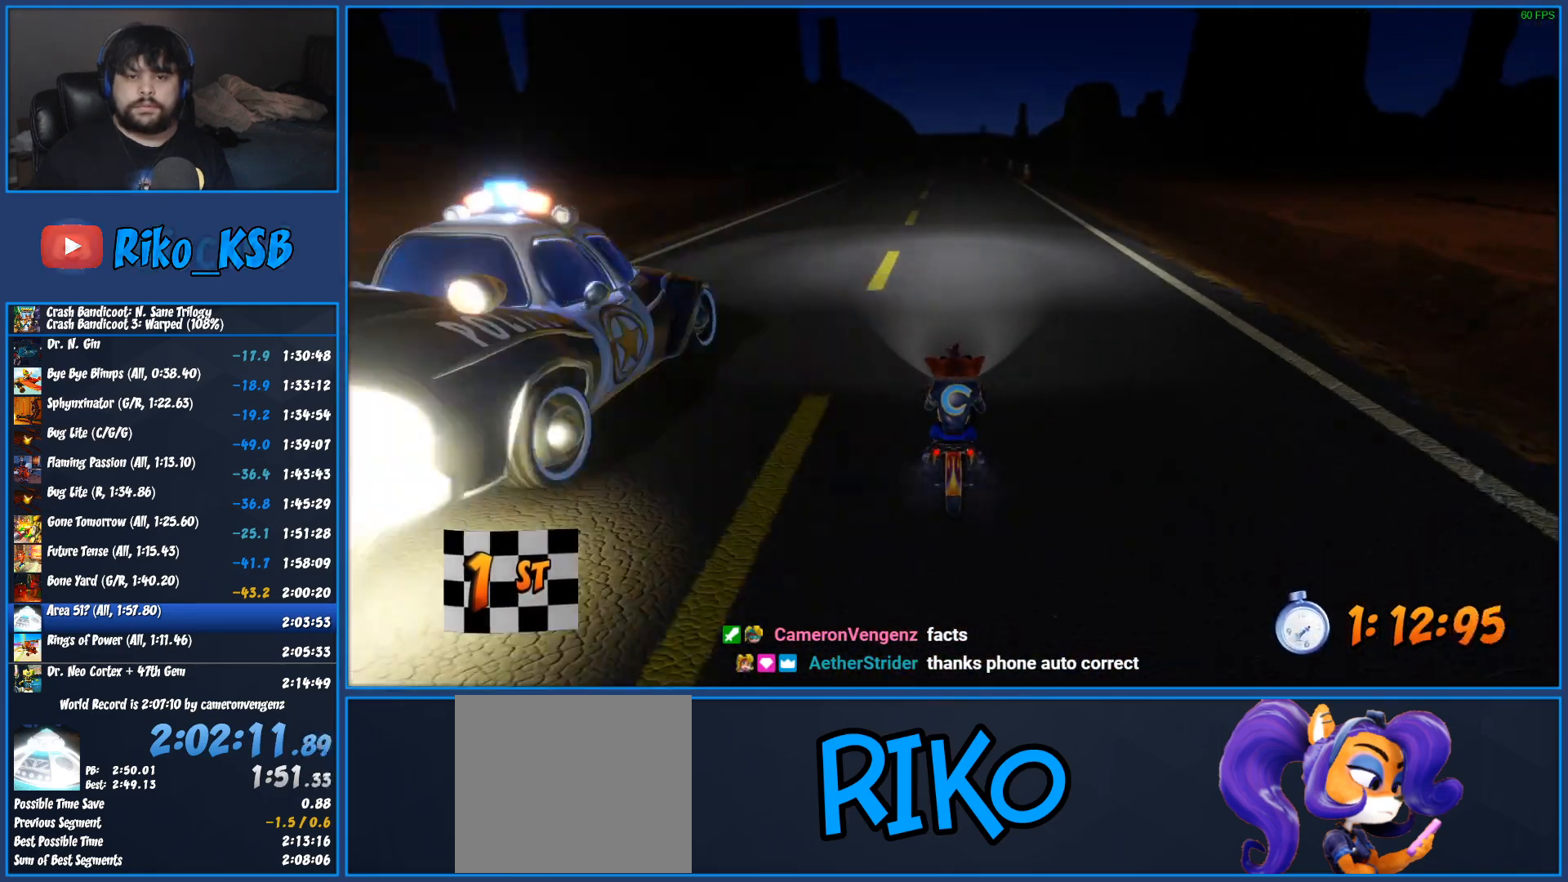
{"buttons": ["CROSS", "R2"], "left_stick": "left", "right_stick": "center", "events": [[467, "left_stick", "left"]]}
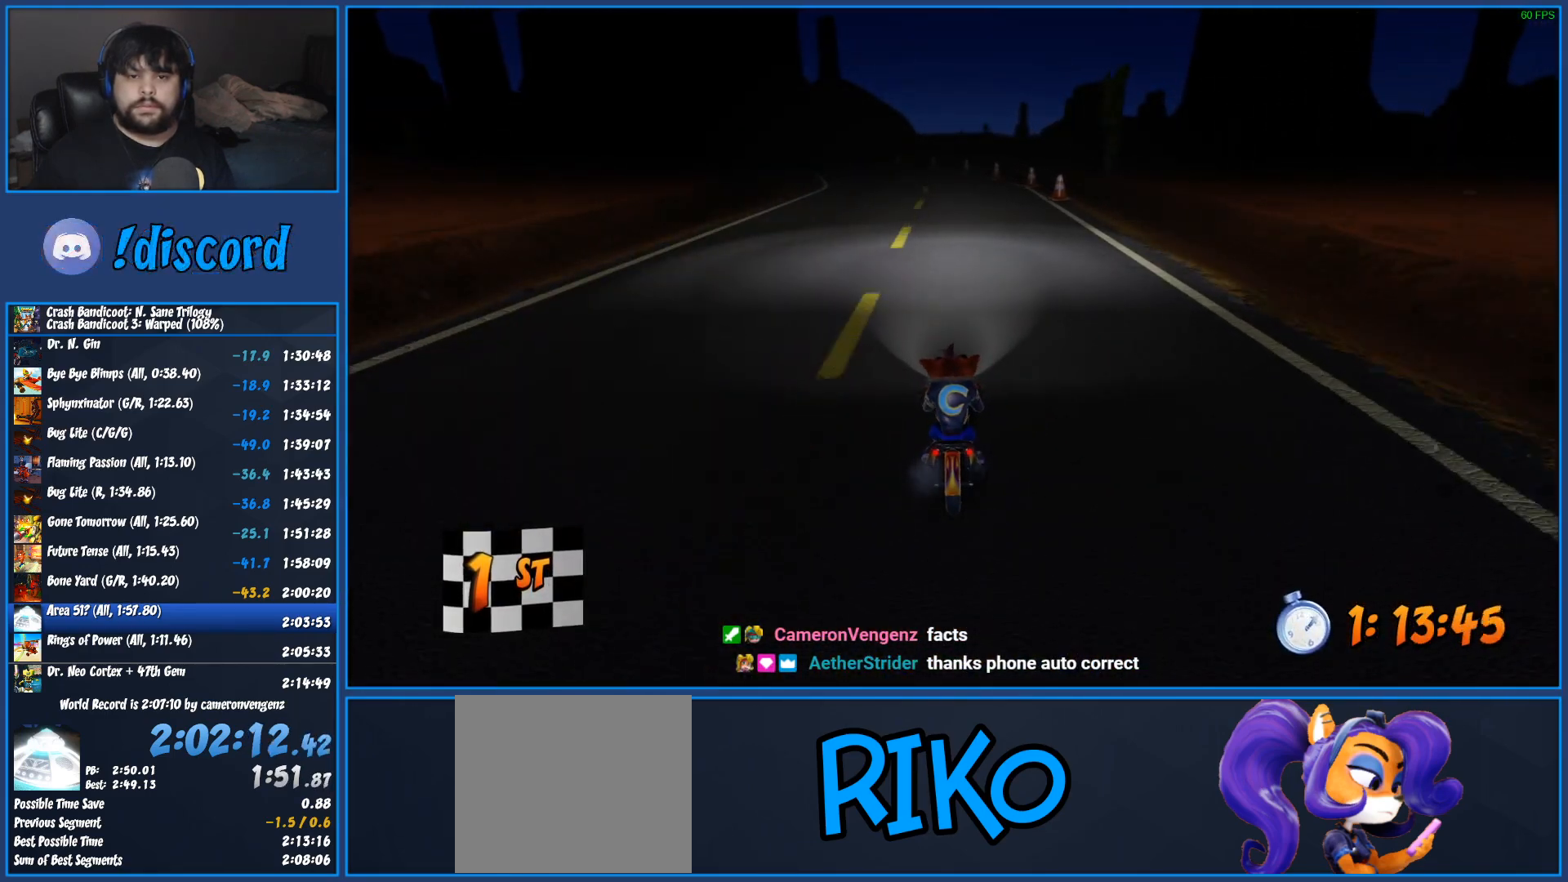
{"buttons": ["CROSS", "R2"], "left_stick": "center", "right_stick": "center", "events": [[150, "left_stick", "center"]]}
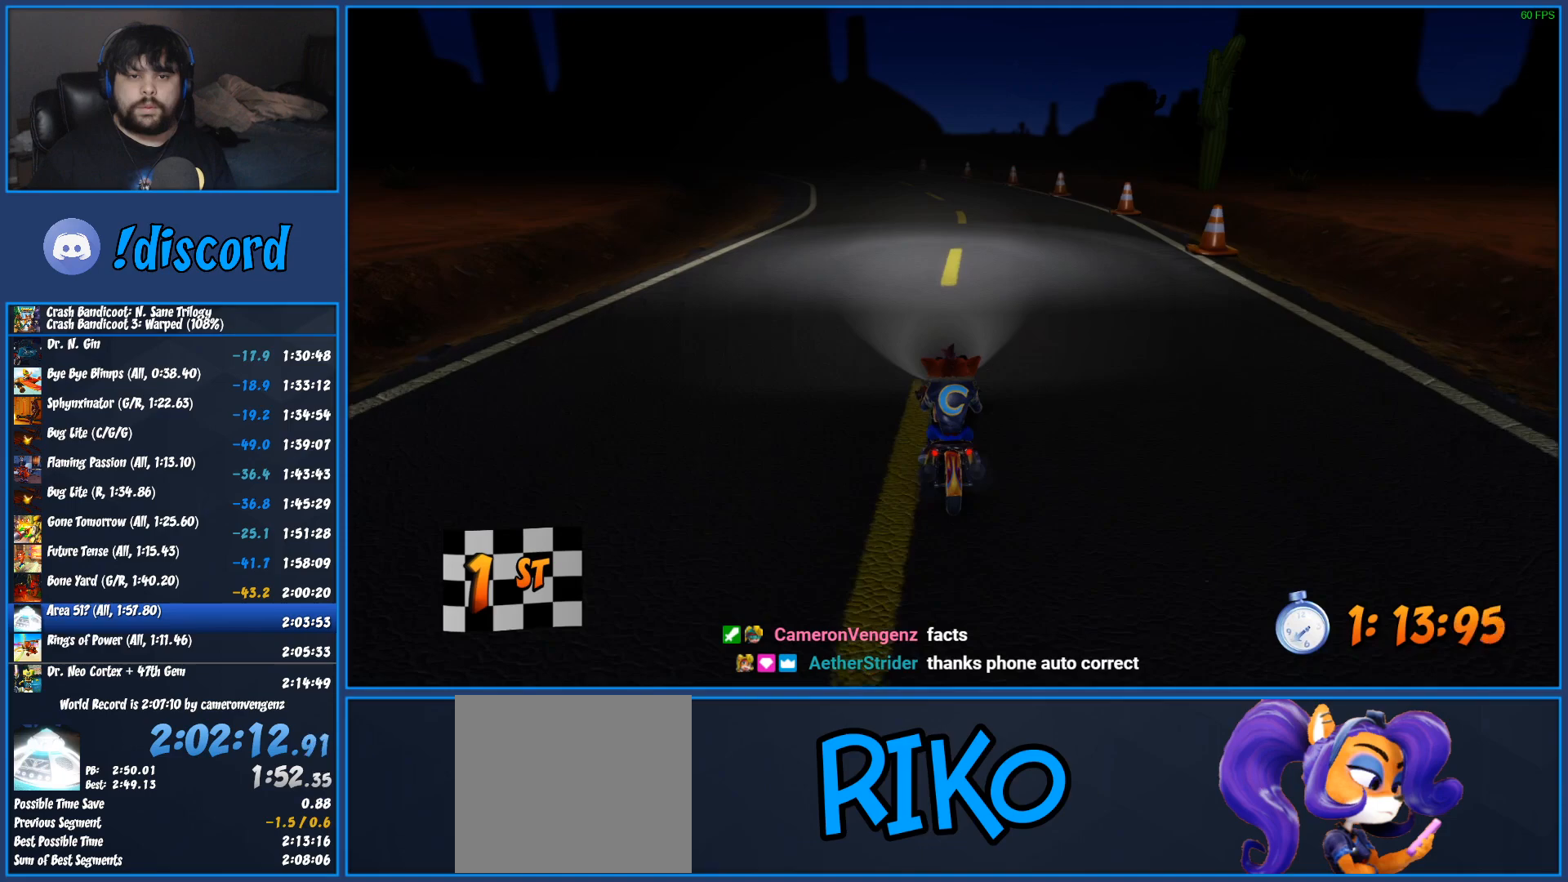
{"buttons": ["CROSS", "R2"], "left_stick": "center", "right_stick": "center", "events": [[100, "left_stick", "left"], [350, "left_stick", "center"]]}
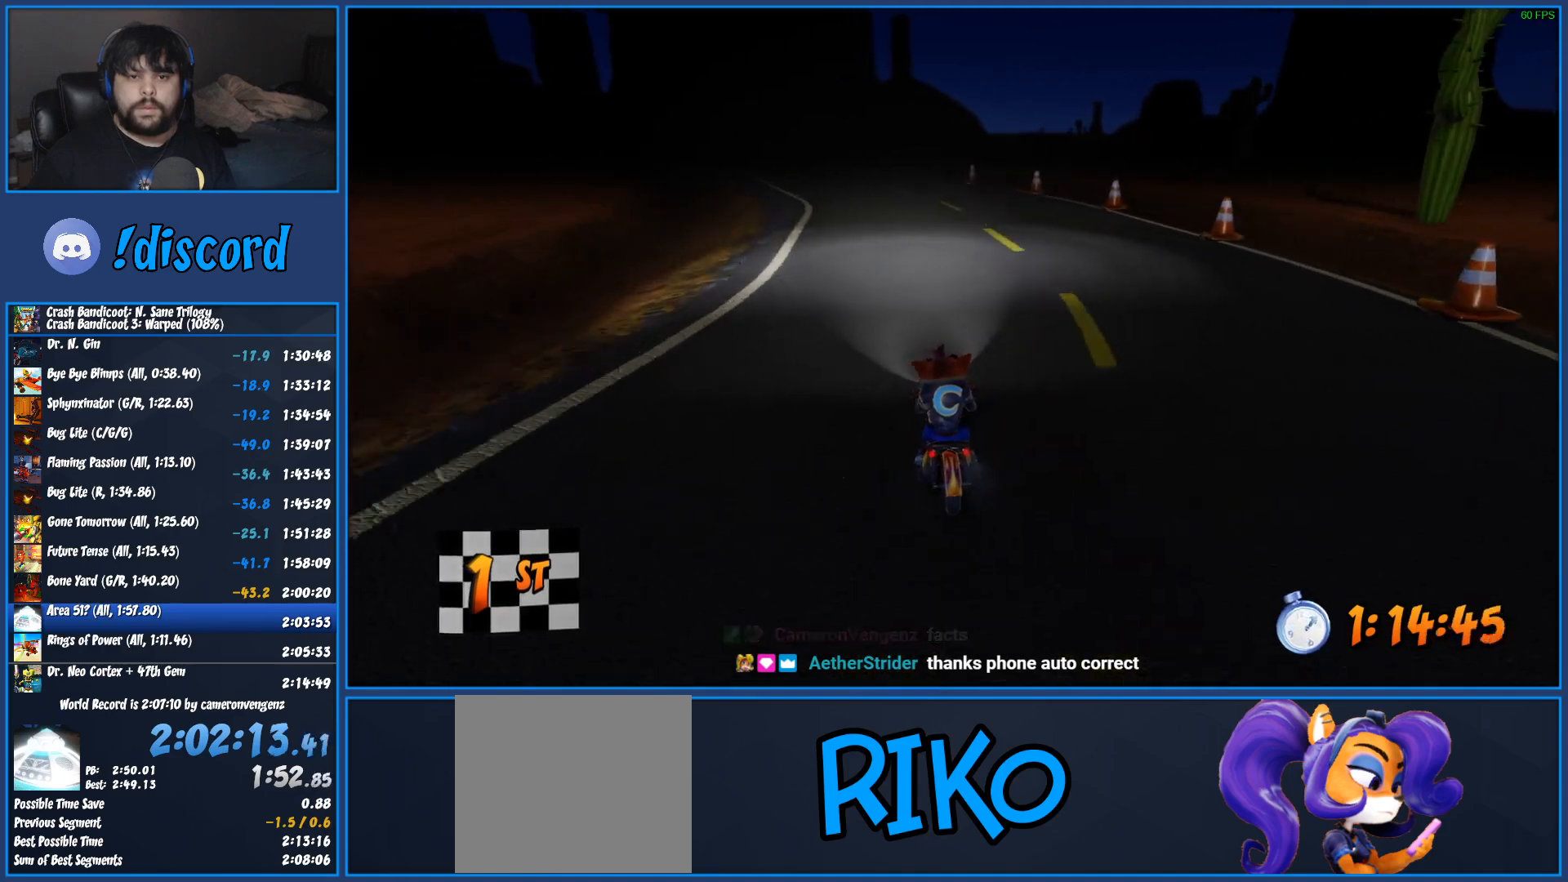
{"buttons": ["CROSS", "R2"], "left_stick": "center", "right_stick": "center", "events": [[200, "left_stick", "left"], [417, "left_stick", "center"]]}
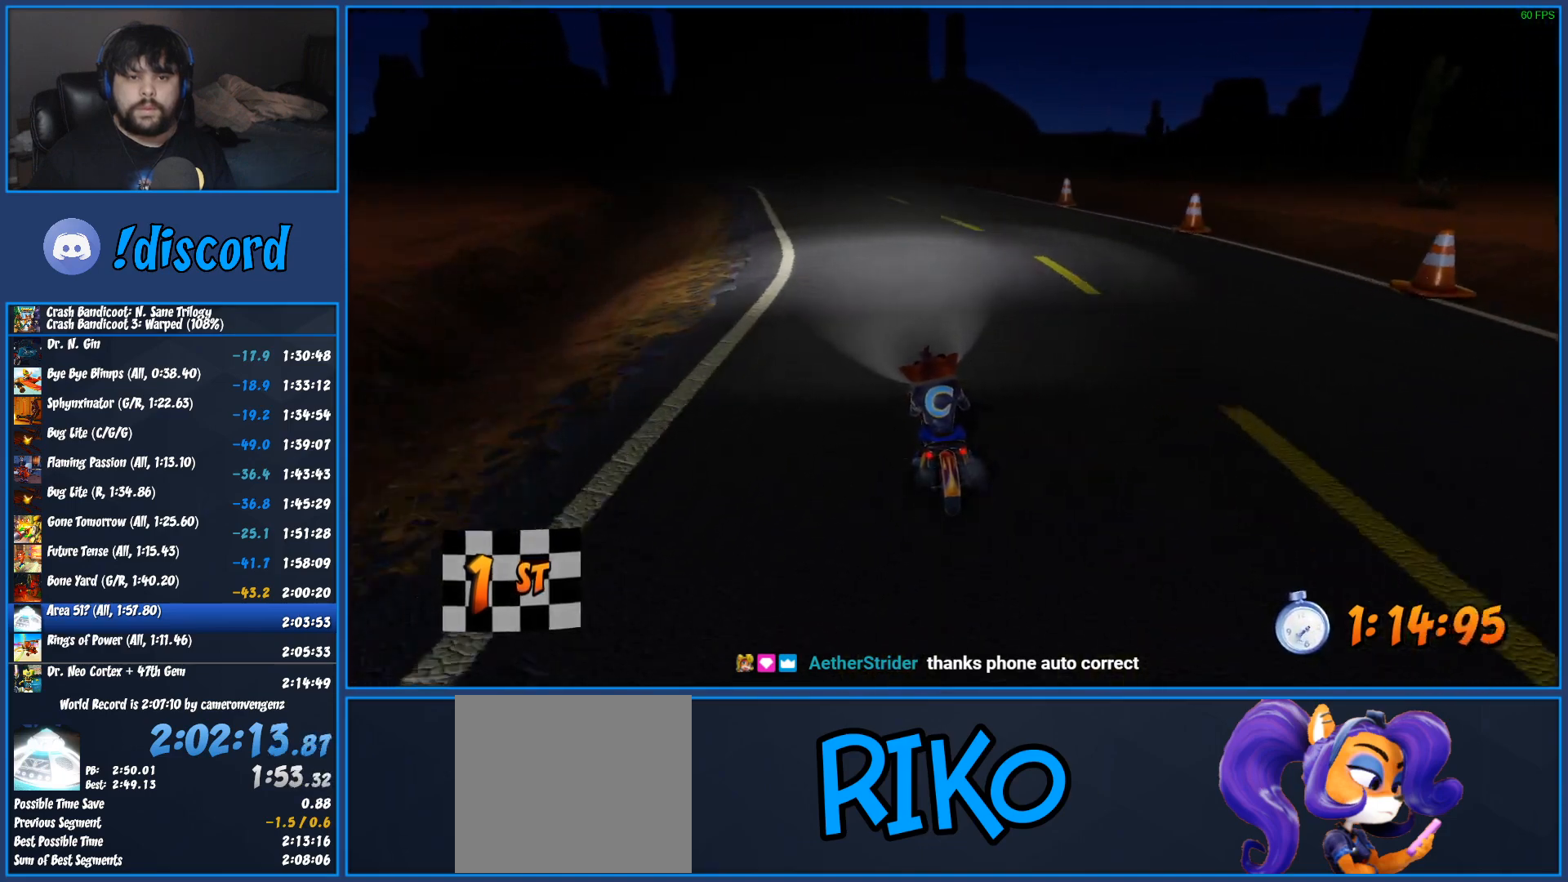
{"buttons": ["CROSS", "R2"], "left_stick": "center", "right_stick": "center", "events": [[100, "left_stick", "left"], [333, "left_stick", "center"]]}
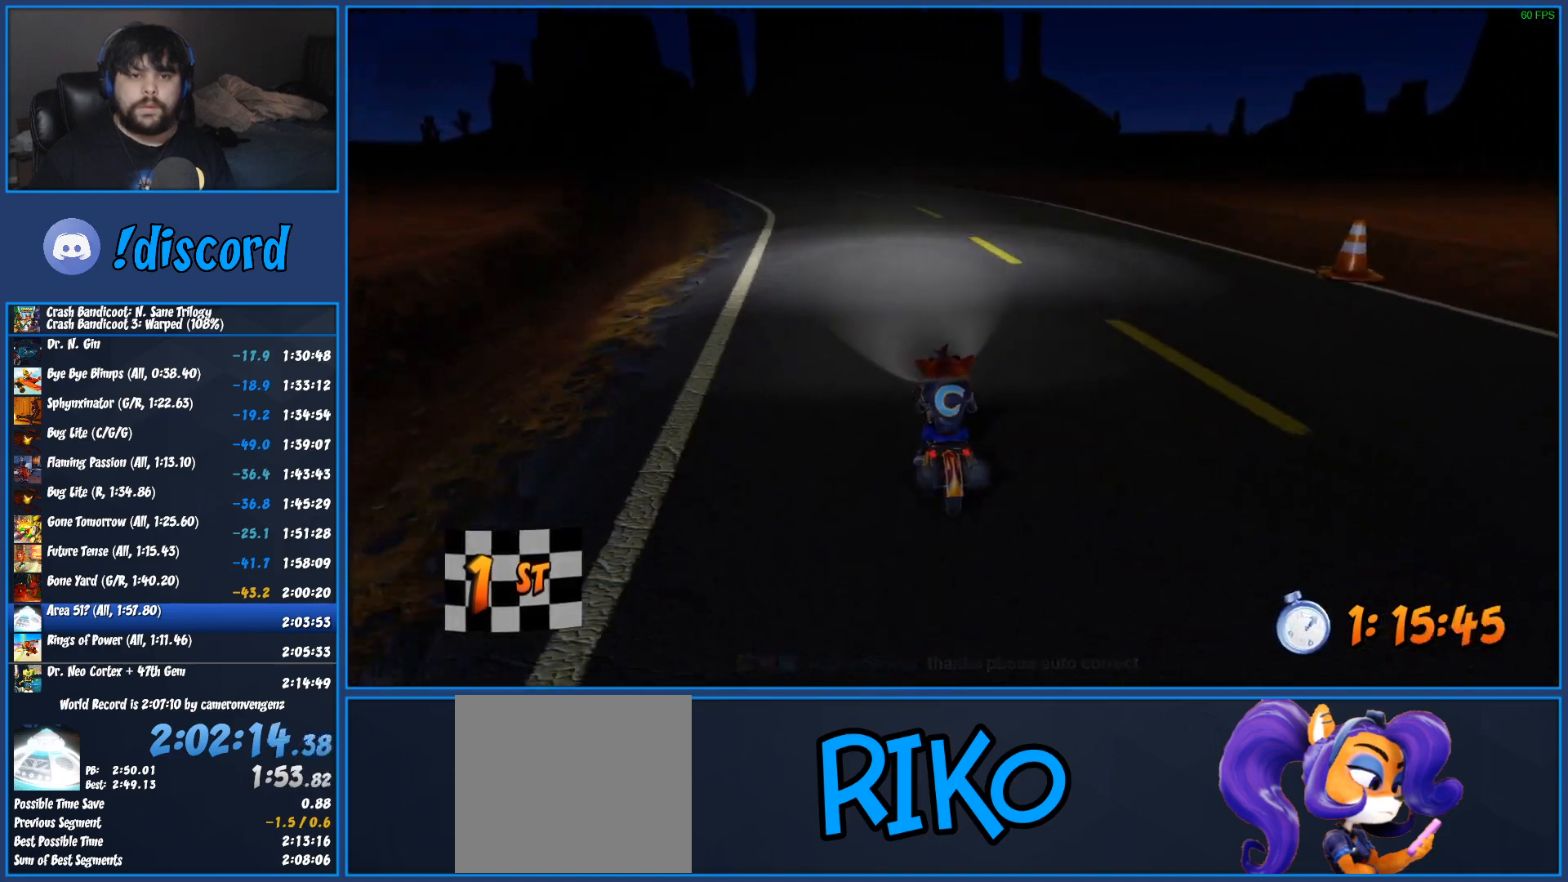
{"buttons": ["CROSS", "R2"], "left_stick": "left", "right_stick": "center", "events": [[33, "left_stick", "left"], [217, "left_stick", "center"], [433, "left_stick", "left"]]}
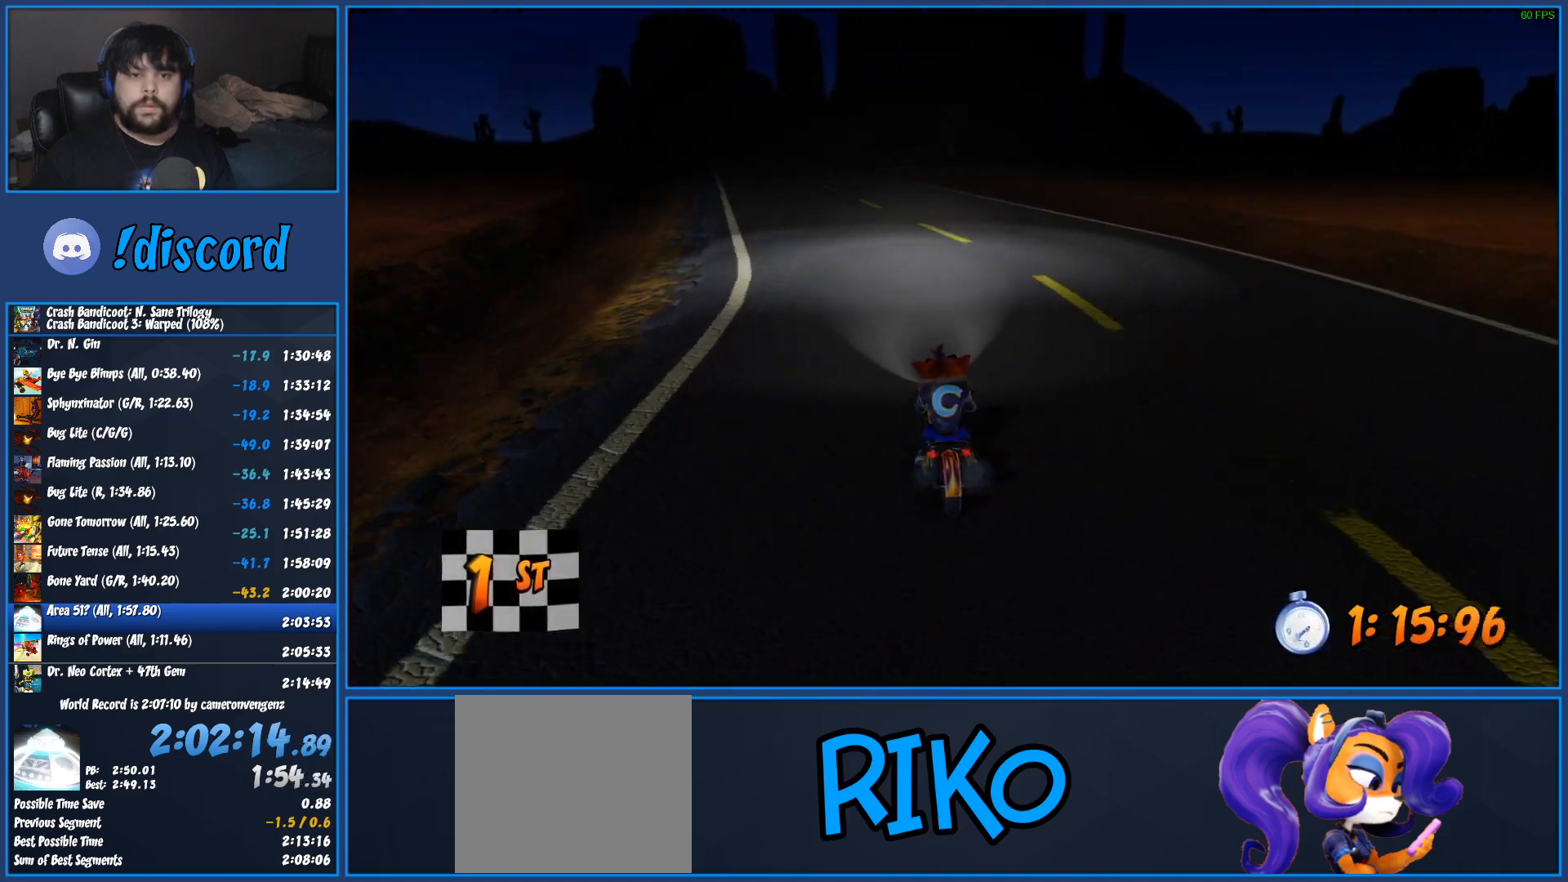
{"buttons": ["CROSS", "R2"], "left_stick": "left", "right_stick": "center", "events": [[117, "left_stick", "center"], [367, "left_stick", "left"]]}
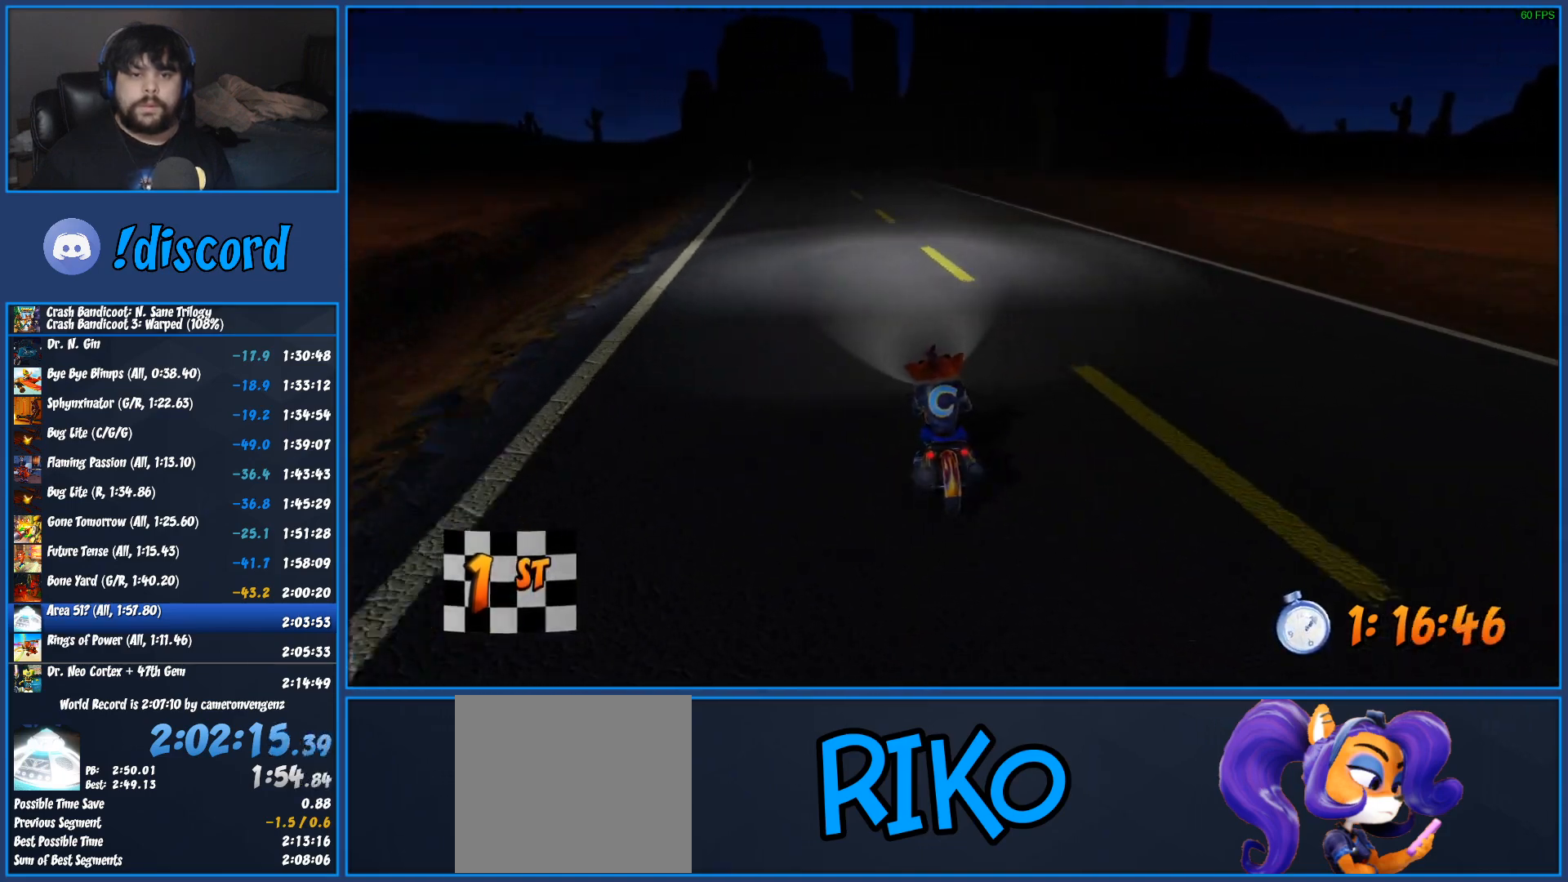
{"buttons": ["CROSS", "R2"], "left_stick": "center", "right_stick": "center", "events": [[117, "left_stick", "center"]]}
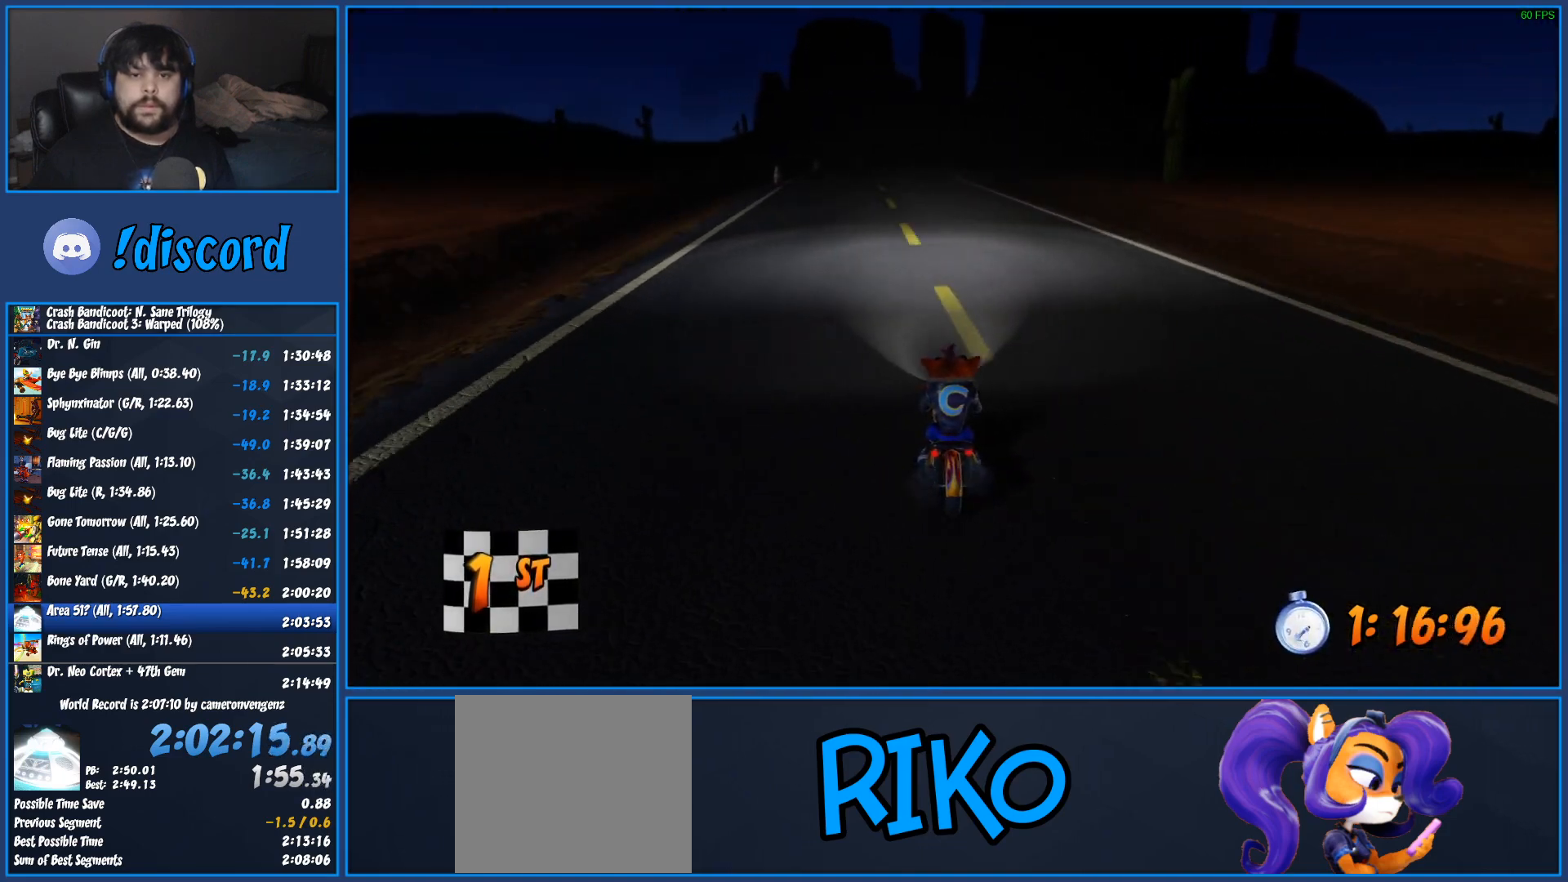
{"buttons": ["CROSS", "R2"], "left_stick": "center", "right_stick": "center", "events": []}
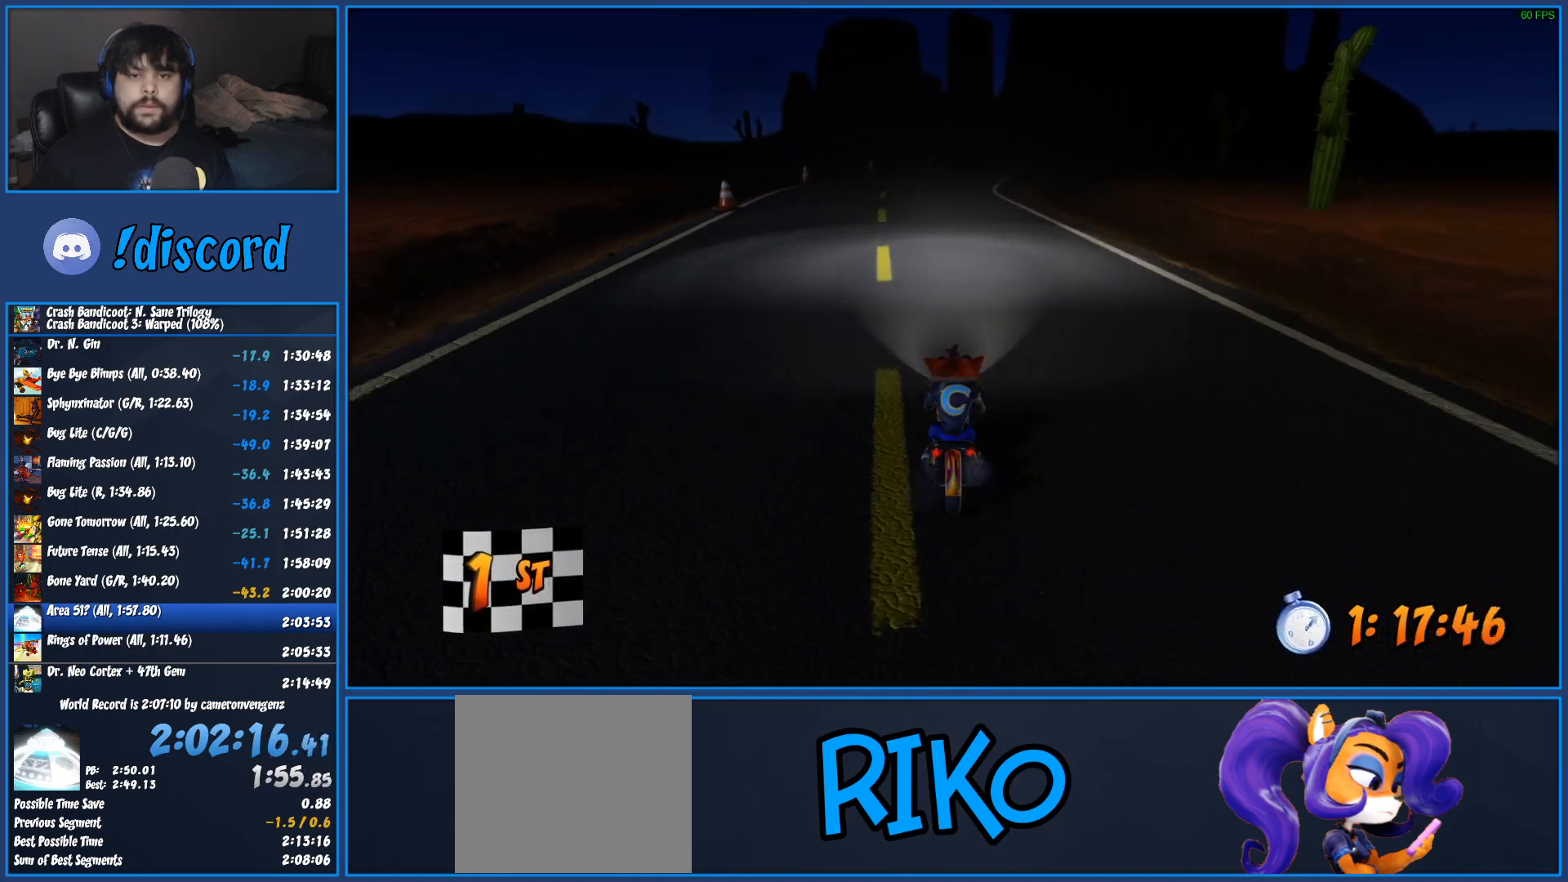
{"buttons": ["CROSS", "R2"], "left_stick": "center", "right_stick": "center", "events": []}
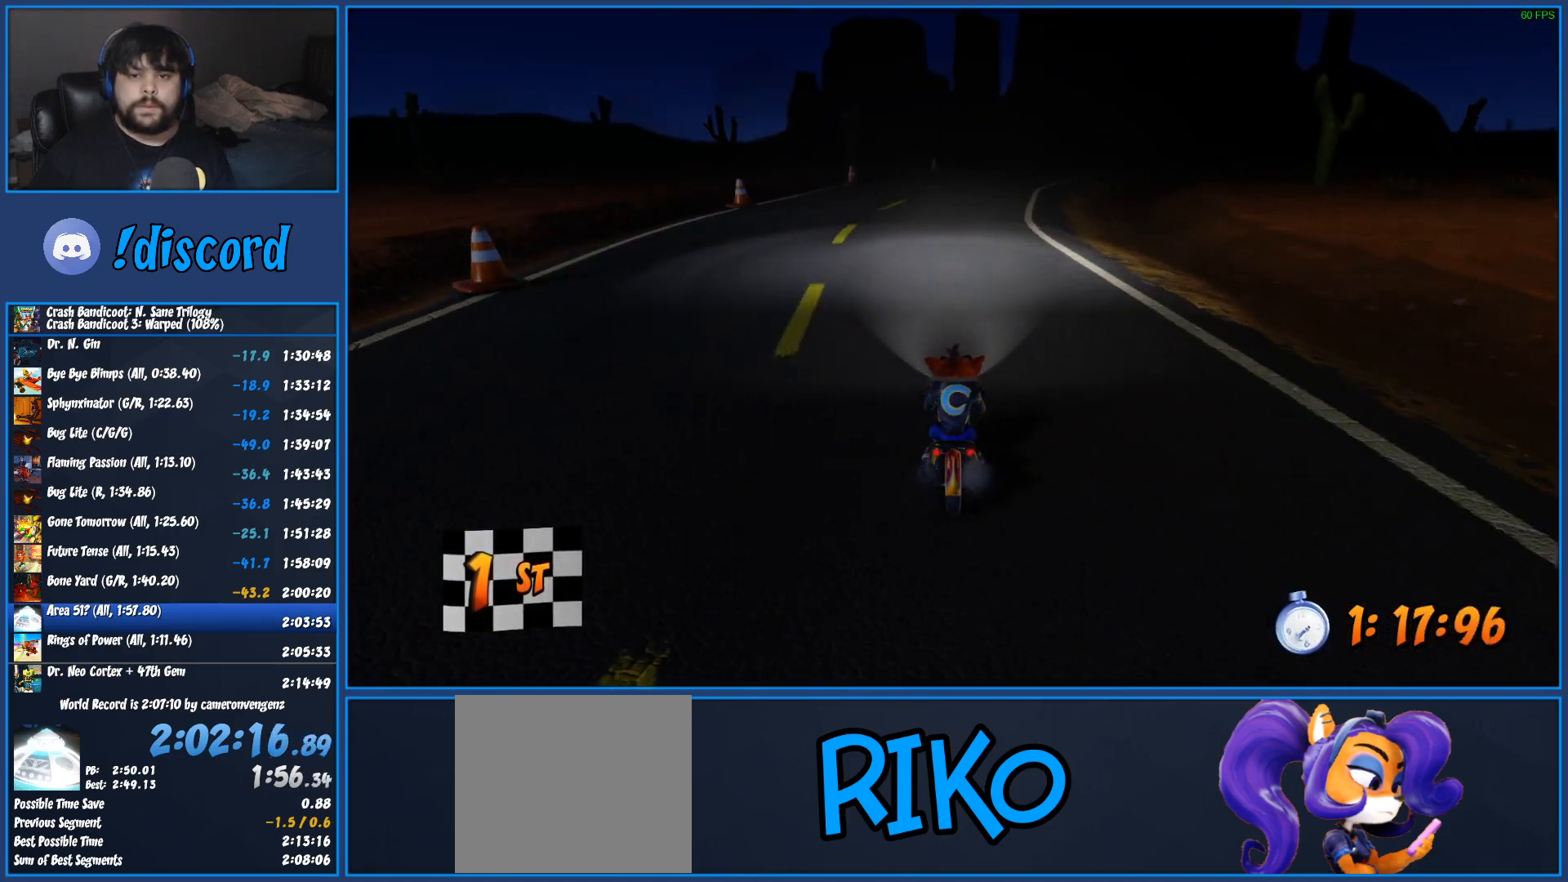
{"buttons": ["CROSS", "R2"], "left_stick": "right", "right_stick": "center", "events": [[350, "left_stick", "right"]]}
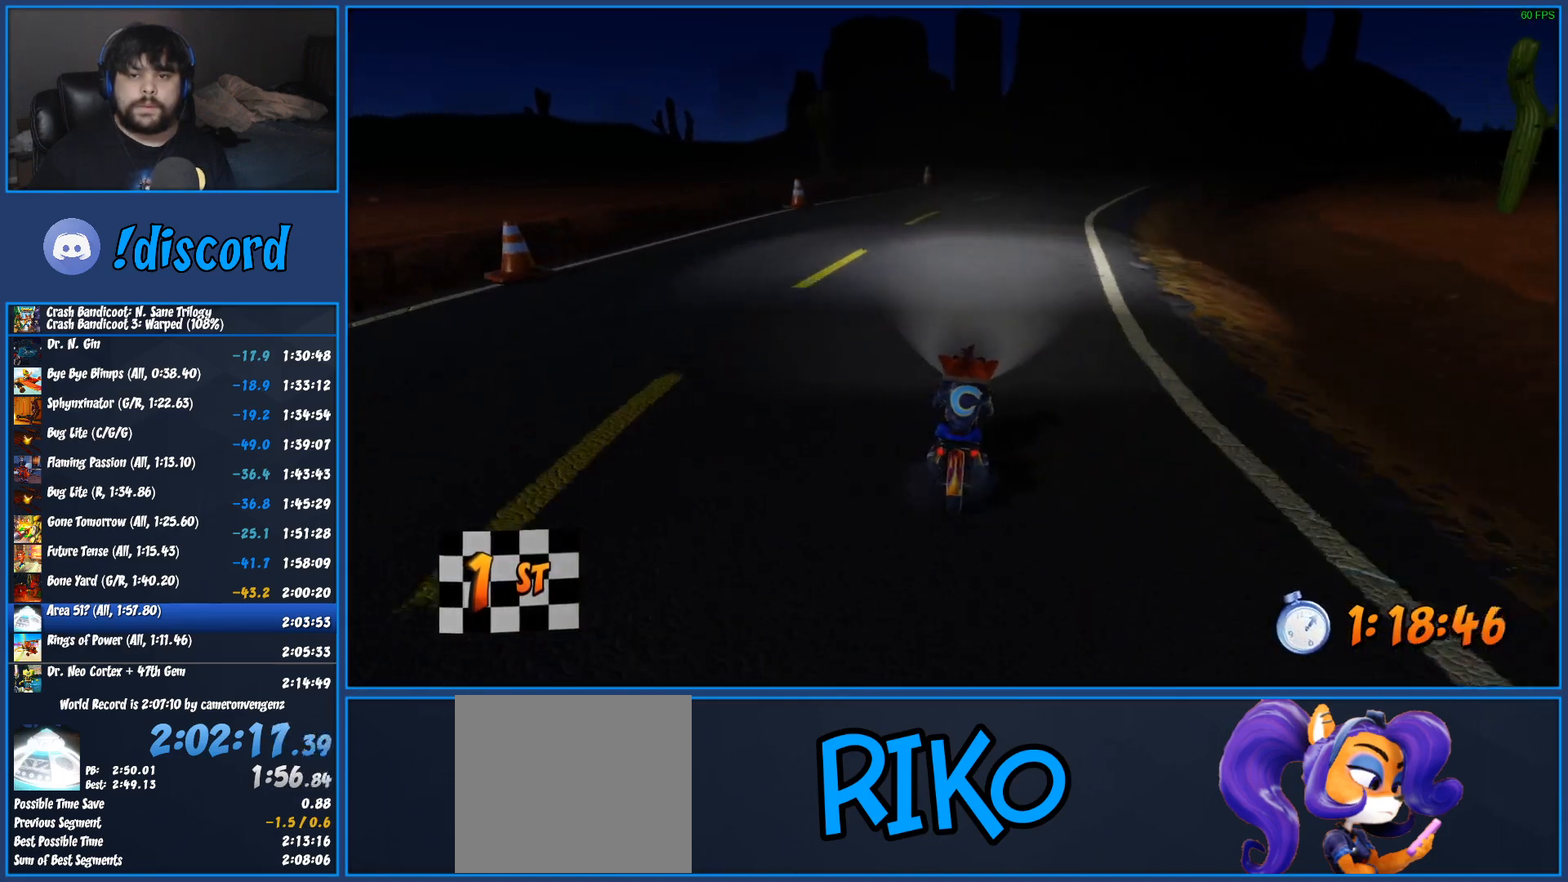
{"buttons": ["CROSS", "R2"], "left_stick": "right", "right_stick": "center", "events": [[250, "left_stick", "center"], [483, "left_stick", "right"]]}
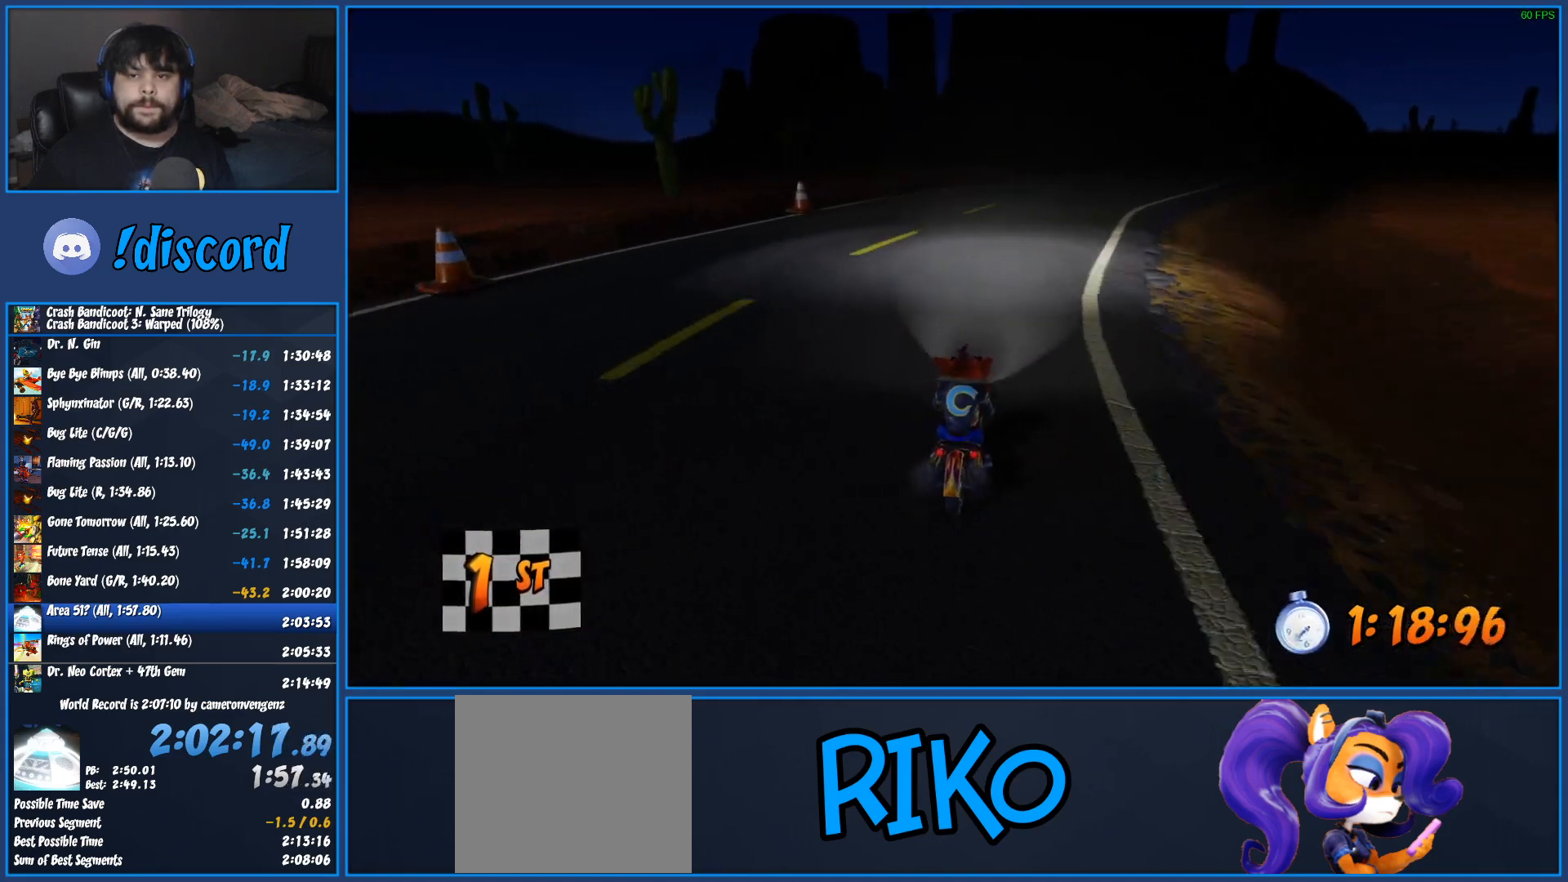
{"buttons": ["CROSS", "R2"], "left_stick": "center", "right_stick": "center", "events": [[383, "left_stick", "center"]]}
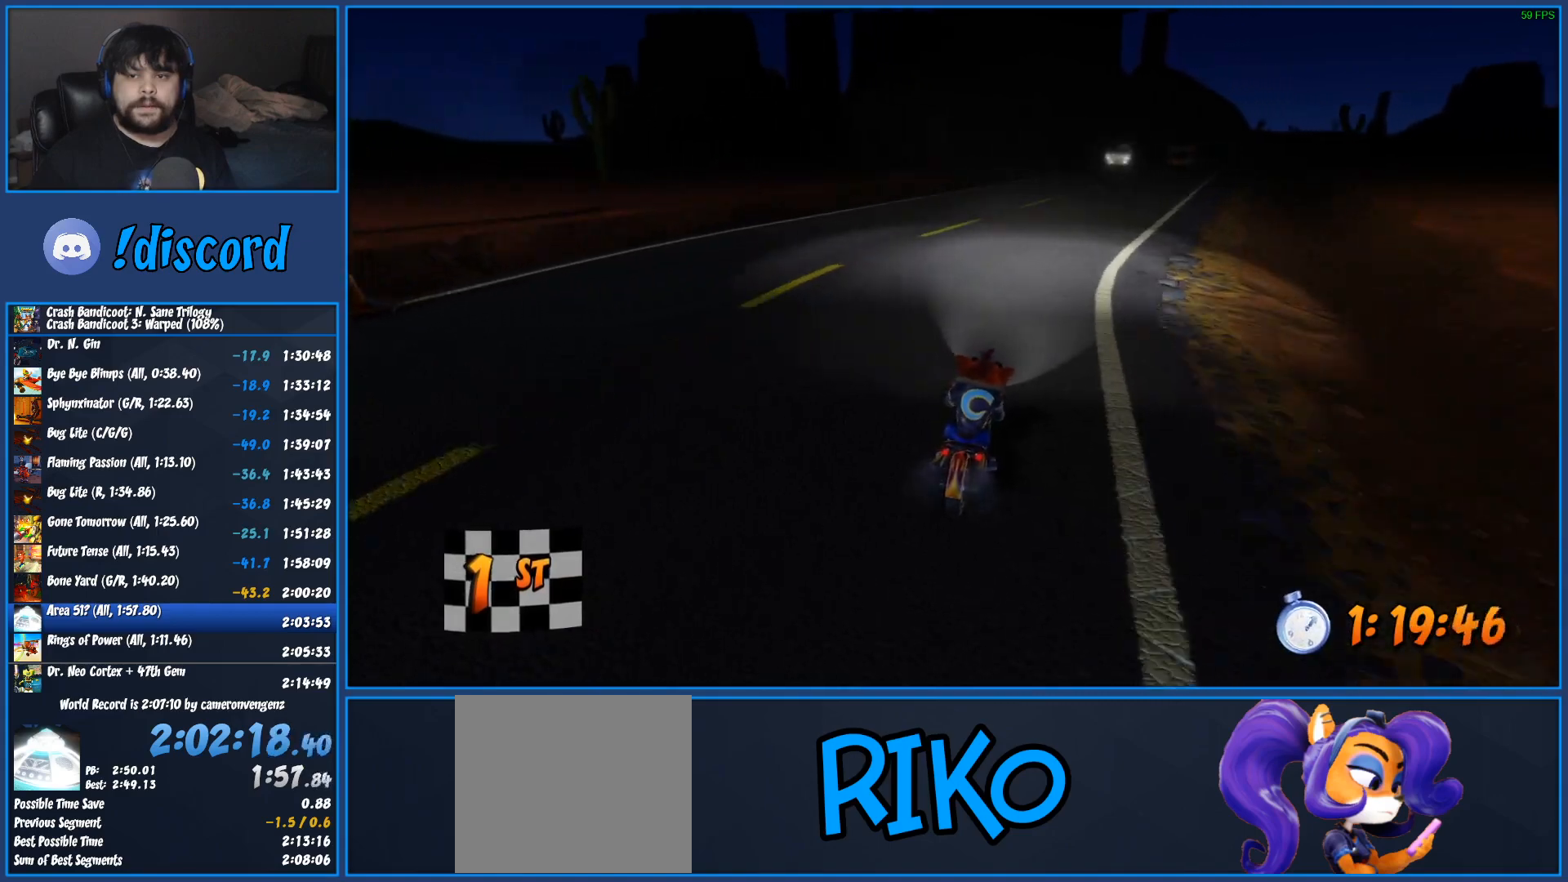
{"buttons": ["CROSS", "R2"], "left_stick": "center", "right_stick": "center", "events": [[233, "left_stick", "right"], [400, "left_stick", "center"]]}
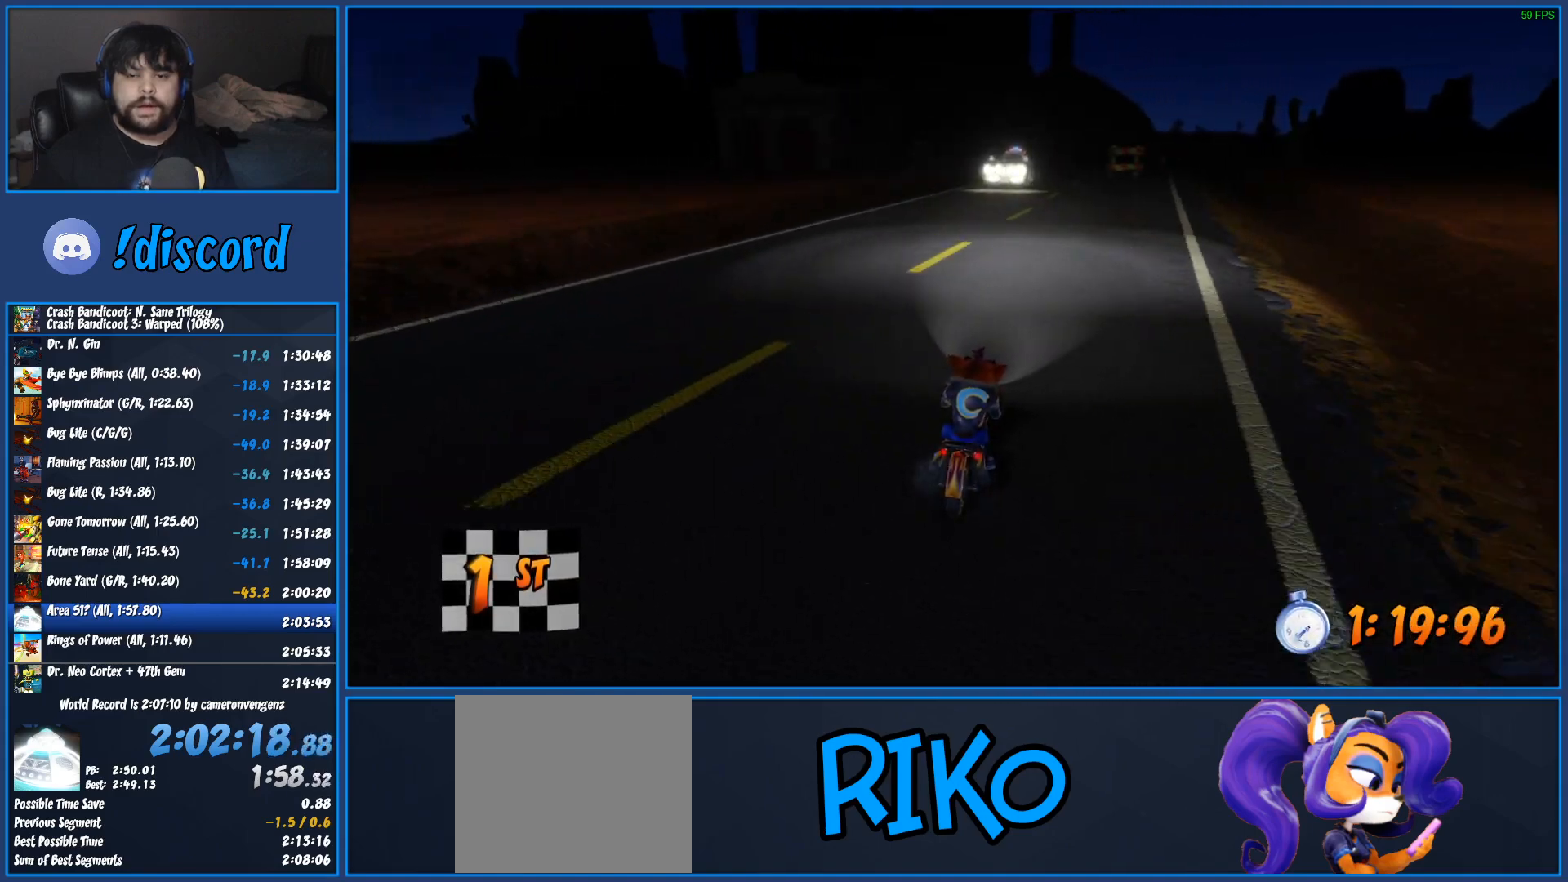
{"buttons": ["CROSS", "R2"], "left_stick": "center", "right_stick": "center", "events": []}
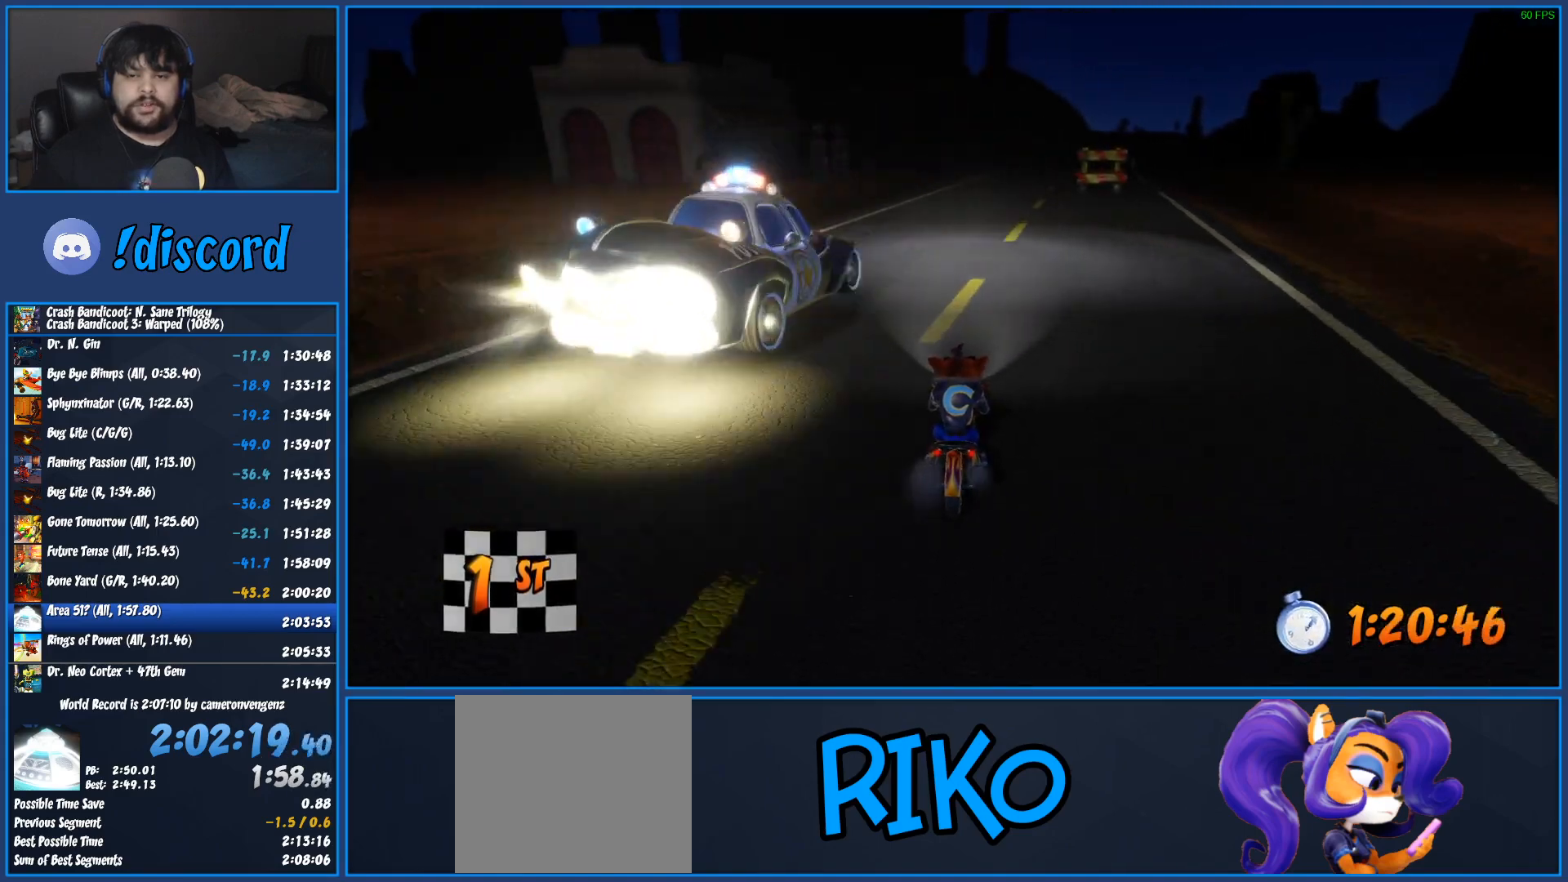
{"buttons": ["CROSS", "R2"], "left_stick": "center", "right_stick": "center", "events": [[133, "left_stick", "right"], [283, "left_stick", "center"]]}
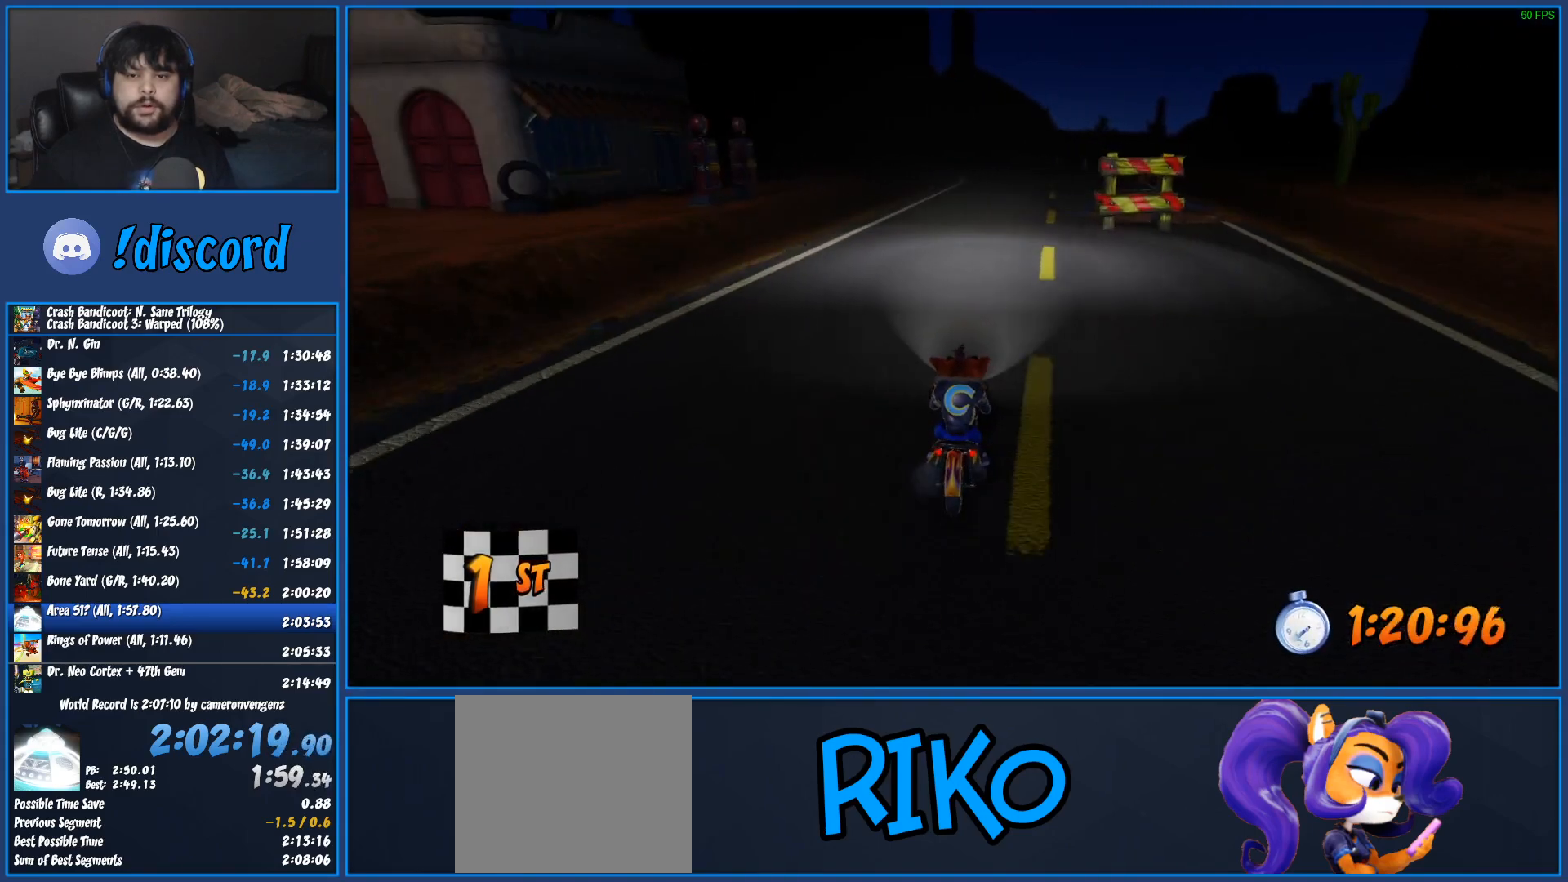
{"buttons": ["CROSS", "R2"], "left_stick": "center", "right_stick": "center", "events": [[17, "left_stick", "right"], [183, "left_stick", "center"]]}
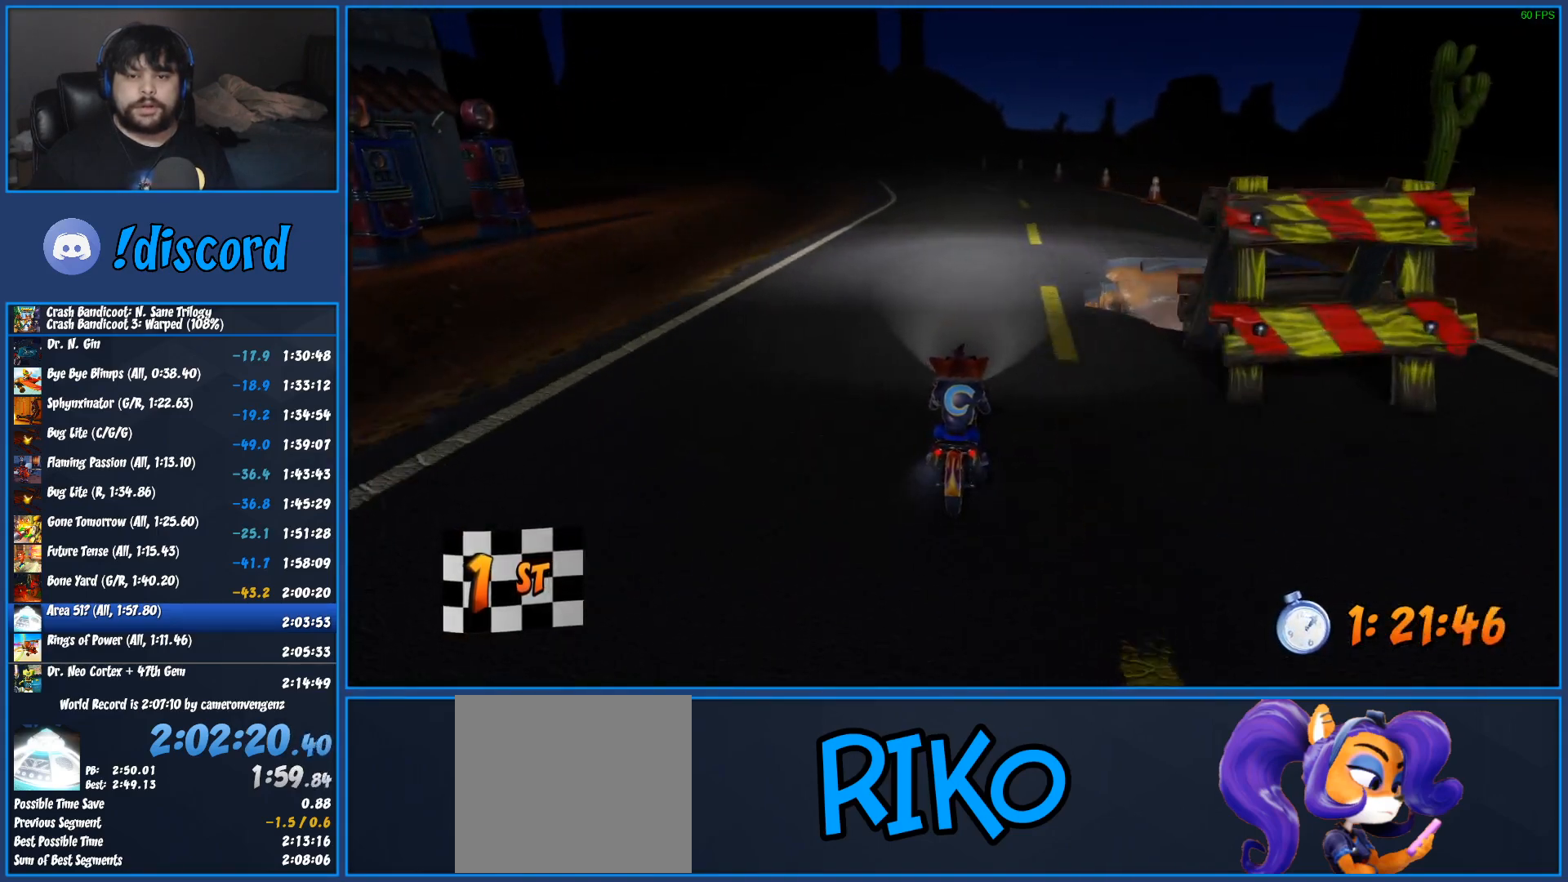
{"buttons": ["CROSS", "R2"], "left_stick": "left", "right_stick": "center", "events": [[267, "left_stick", "left"]]}
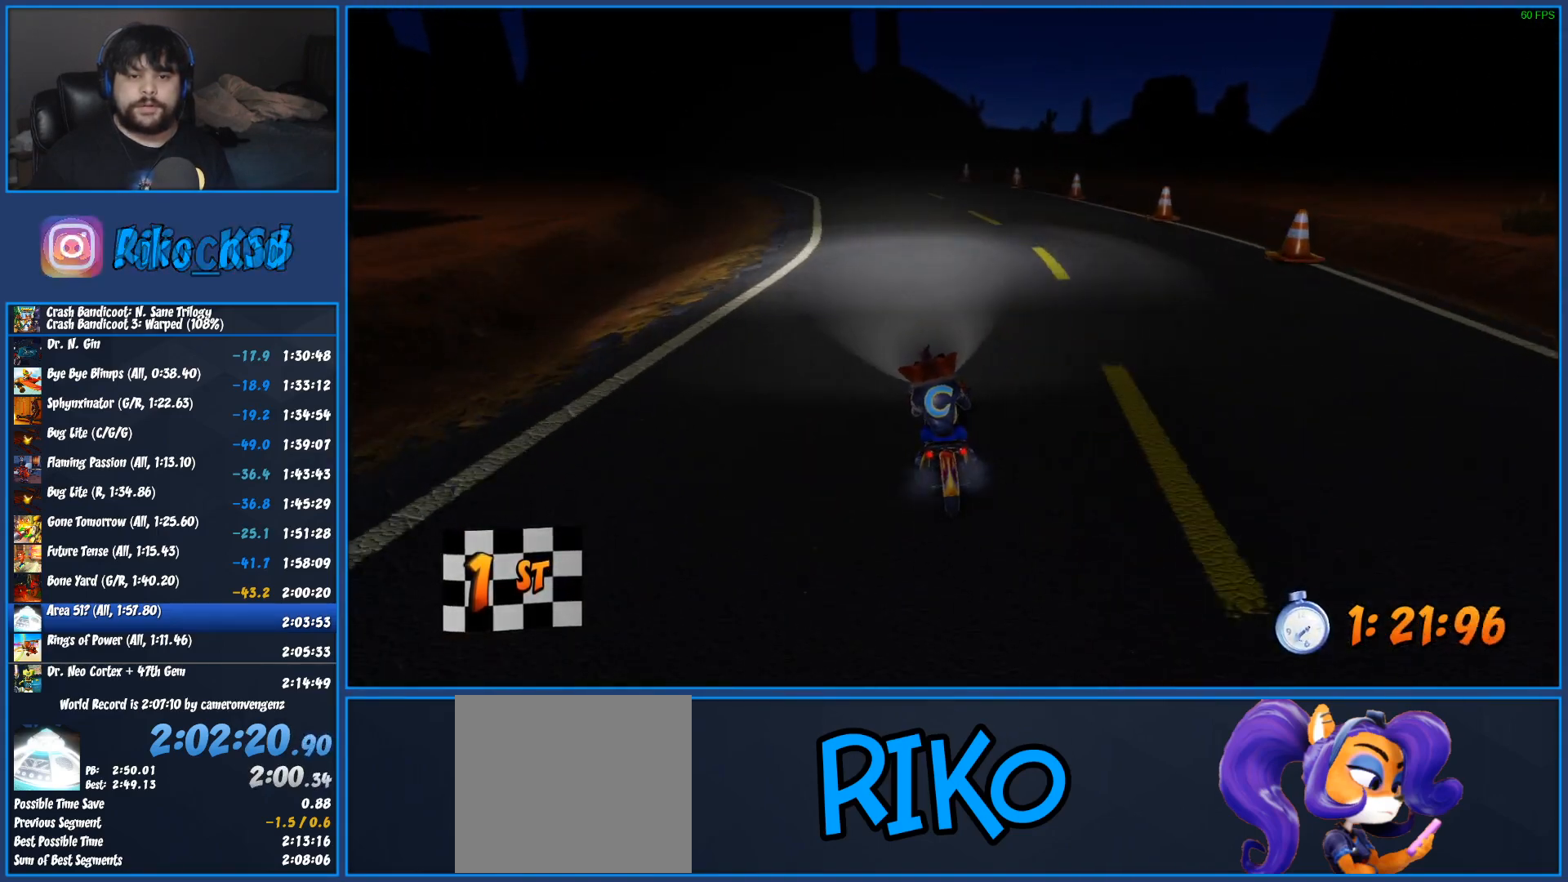
{"buttons": ["CROSS", "R2"], "left_stick": "center", "right_stick": "center", "events": [[67, "left_stick", "center"]]}
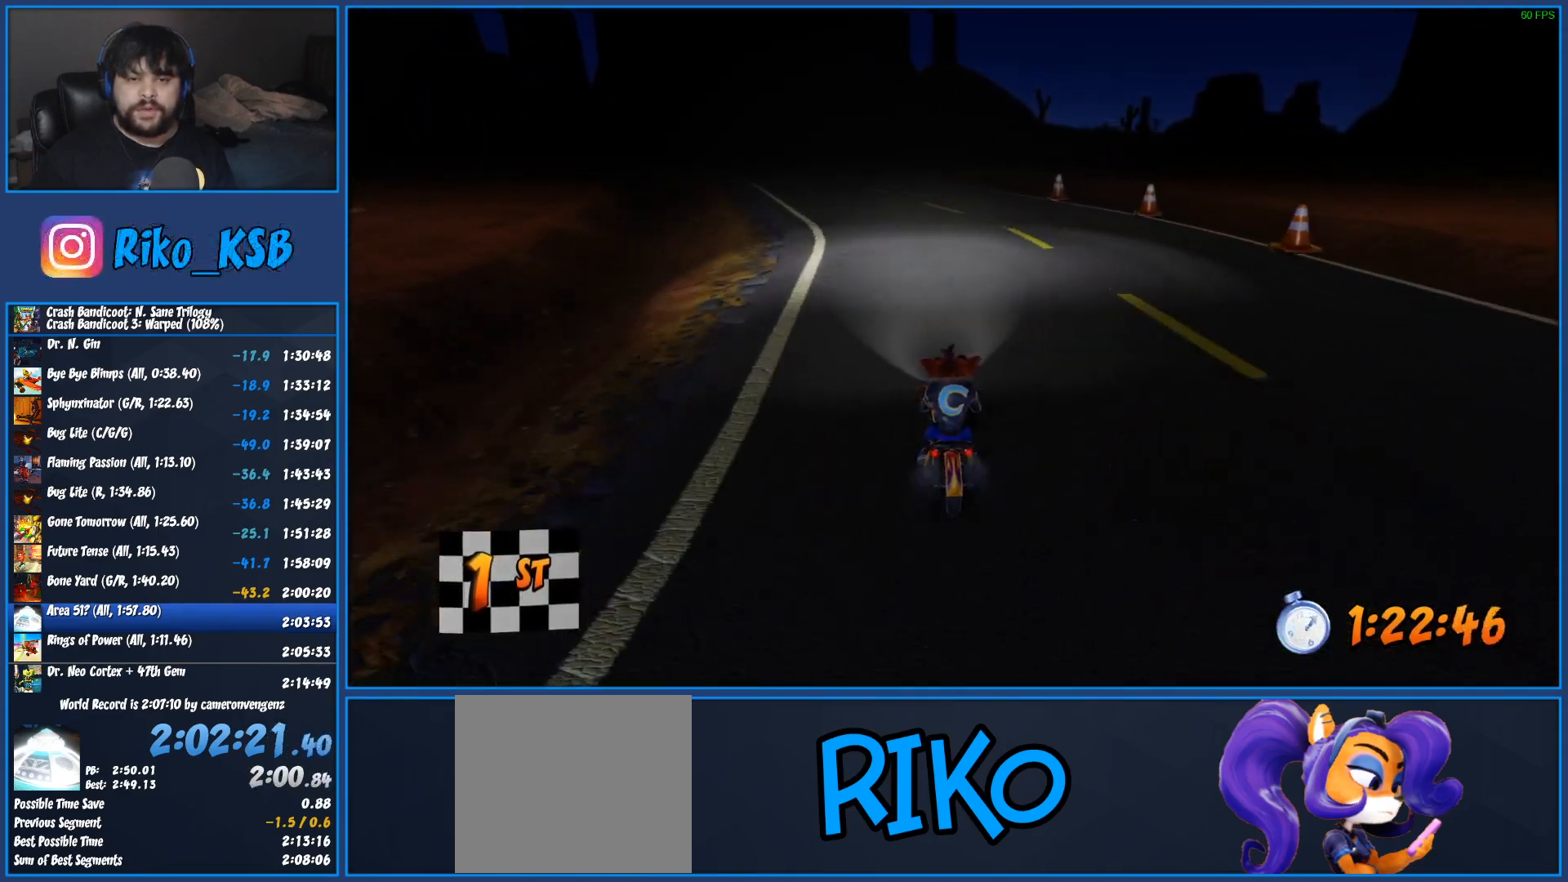
{"buttons": ["CROSS", "R2"], "left_stick": "left", "right_stick": "center", "events": [[100, "left_stick", "left"]]}
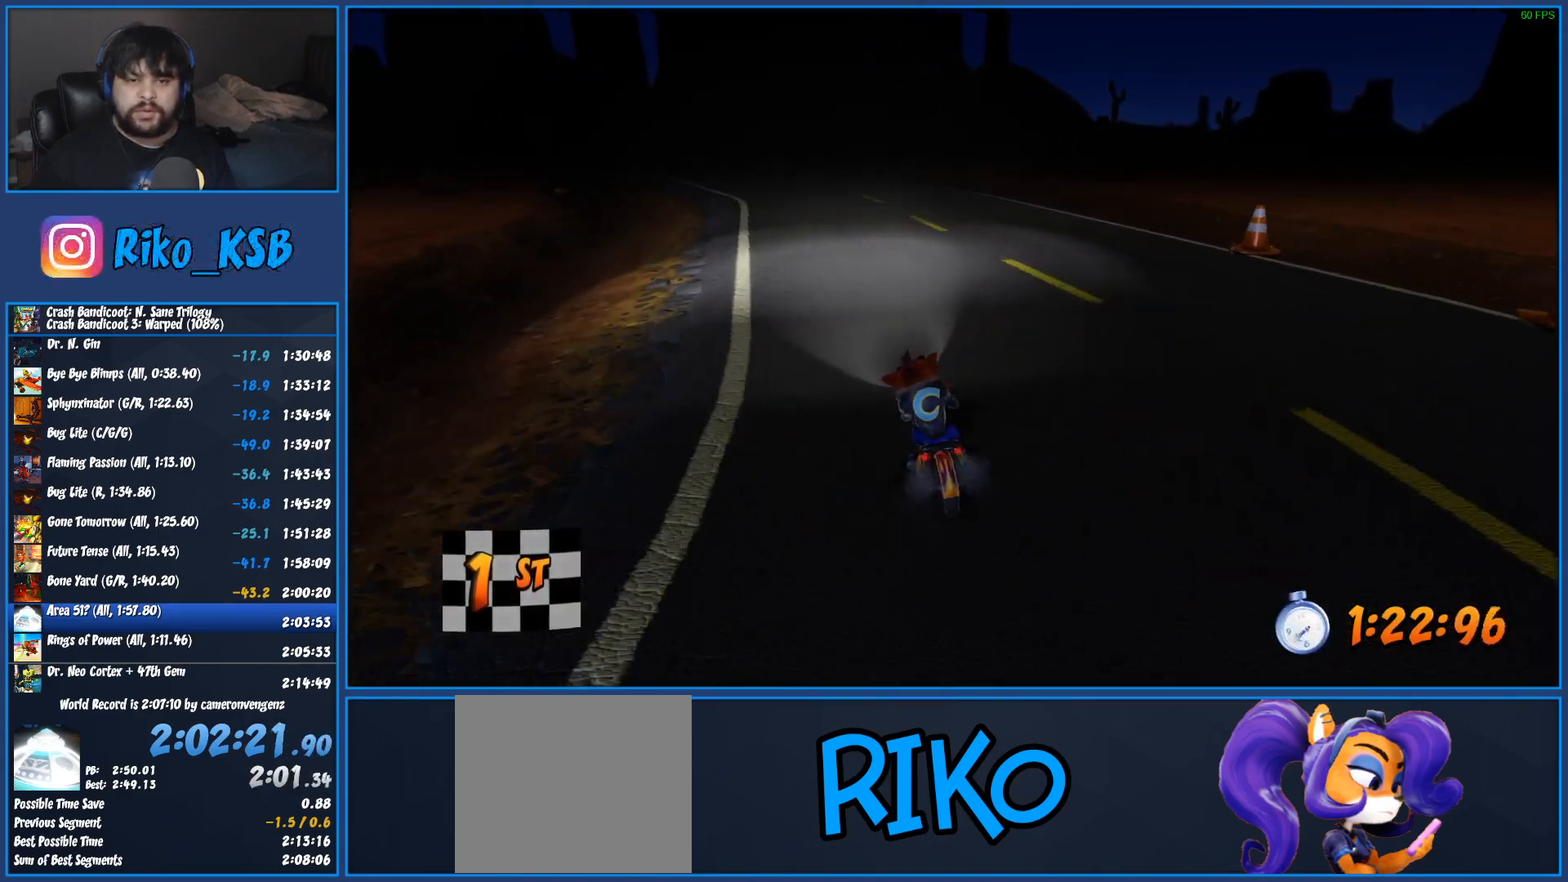
{"buttons": ["CROSS", "R2"], "left_stick": "left", "right_stick": "center", "events": [[17, "left_stick", "center"], [367, "left_stick", "left"]]}
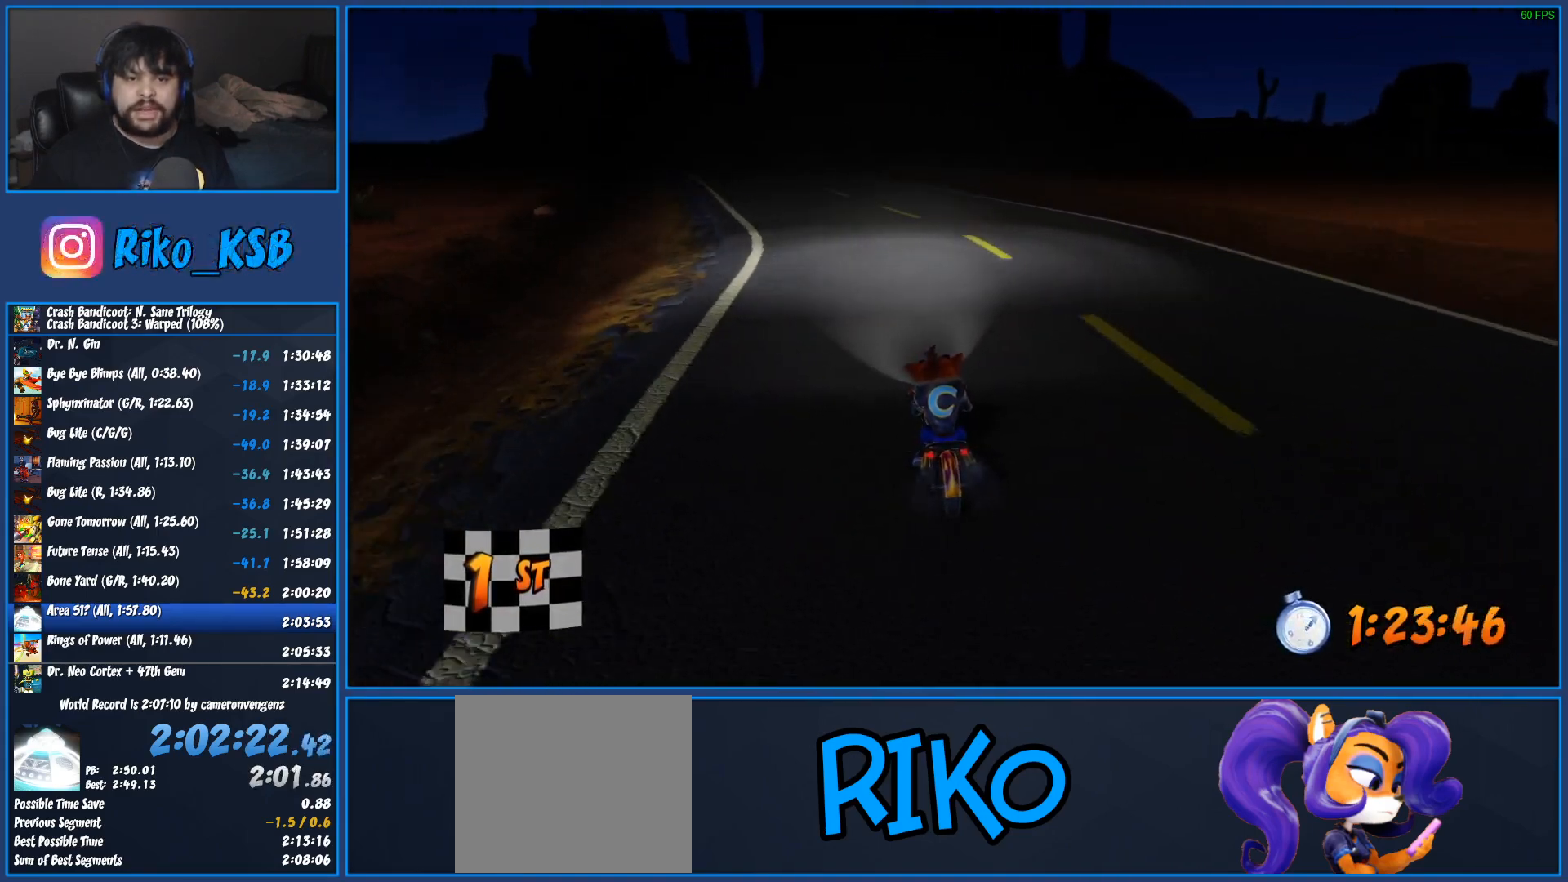
{"buttons": ["CROSS", "R2"], "left_stick": "center", "right_stick": "center", "events": [[183, "left_stick", "center"]]}
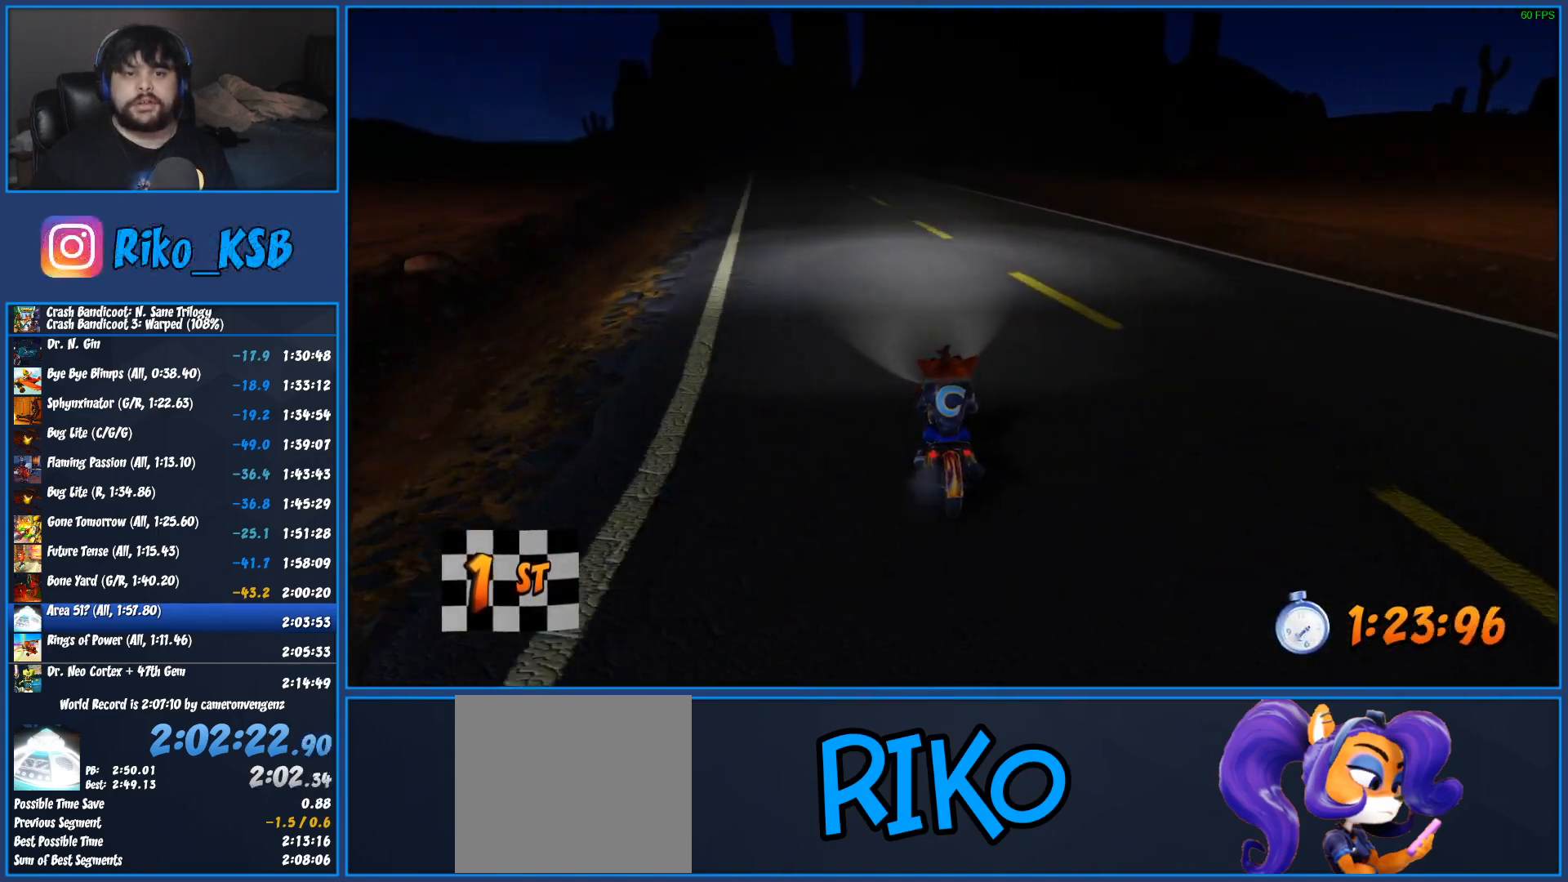
{"buttons": ["CROSS", "R2"], "left_stick": "center", "right_stick": "center", "events": [[267, "left_stick", "left"], [483, "left_stick", "center"]]}